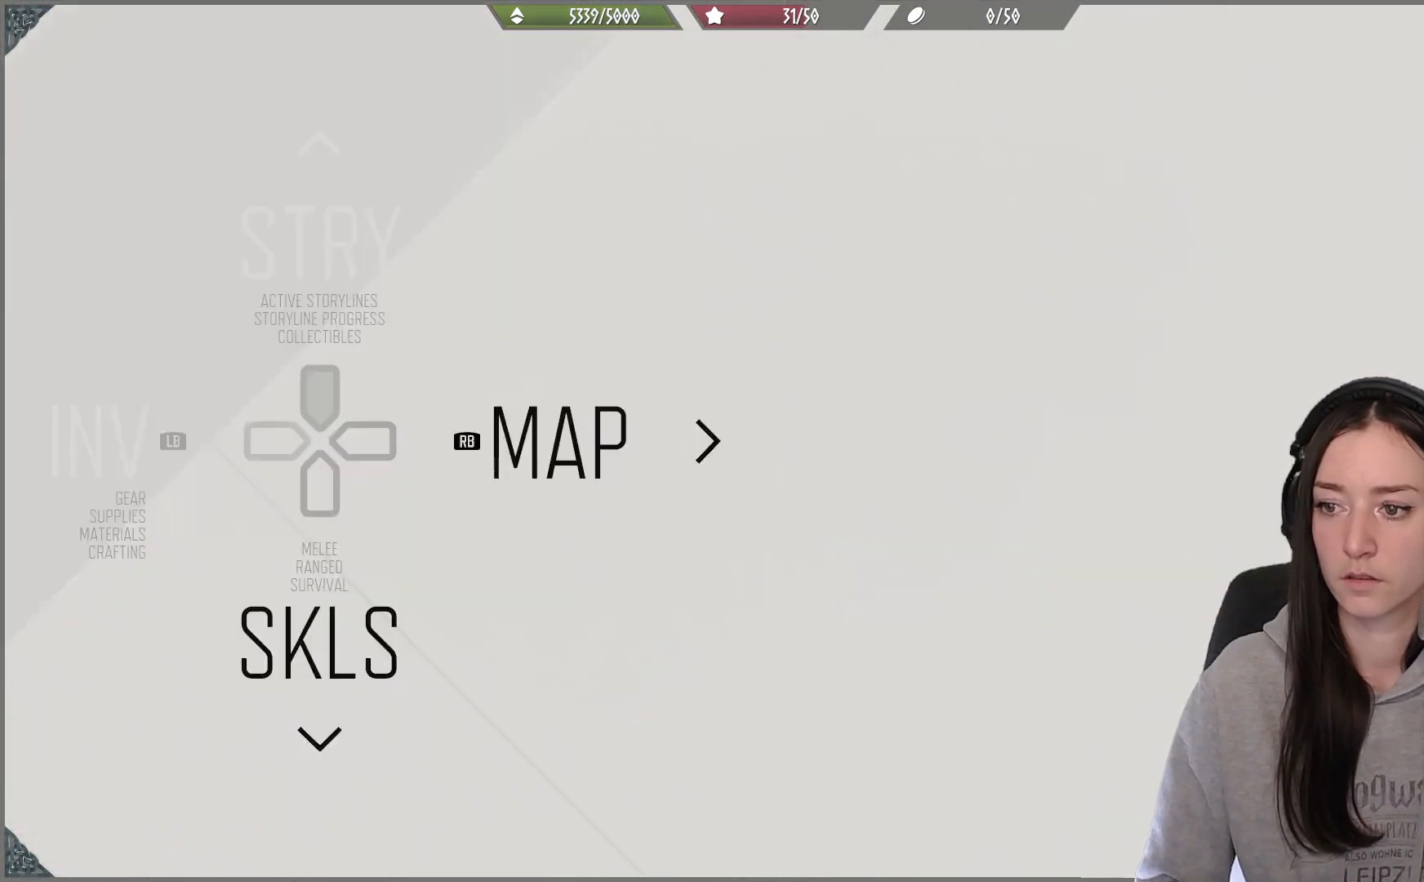
Gameplay with a controller (Xbox layout); each line is a JSON object with the inputs held at the frame after it. "events" lists button and stick changes between this image and that frame as [ms after this image, input, new state], when the widget could be followed in between.
{"buttons": [], "left_stick": "up", "right_stick": "center"}
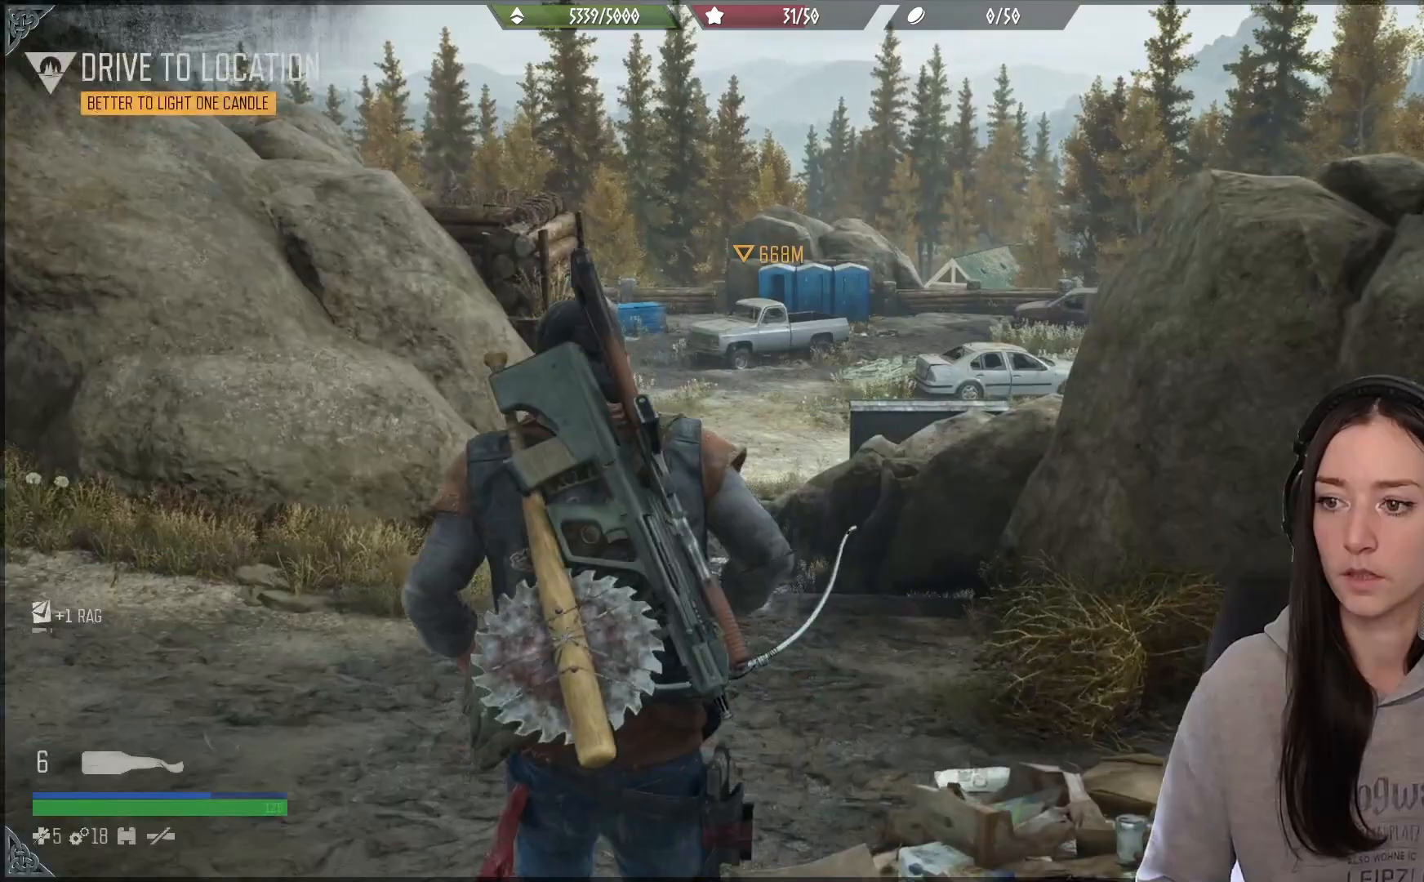
{"buttons": [], "left_stick": "up", "right_stick": "center", "events": []}
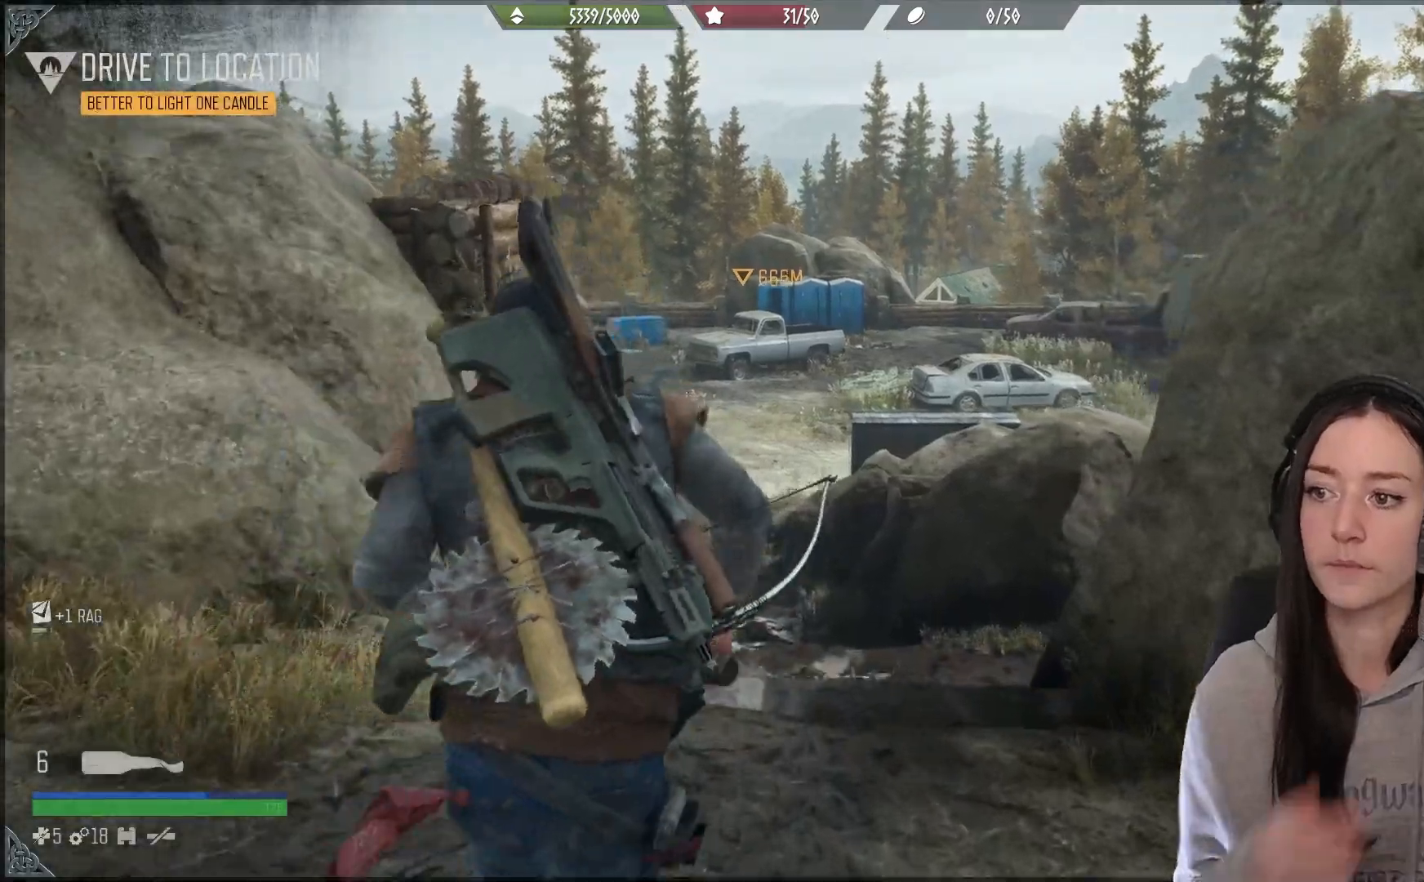
{"buttons": [], "left_stick": "up", "right_stick": "center", "events": []}
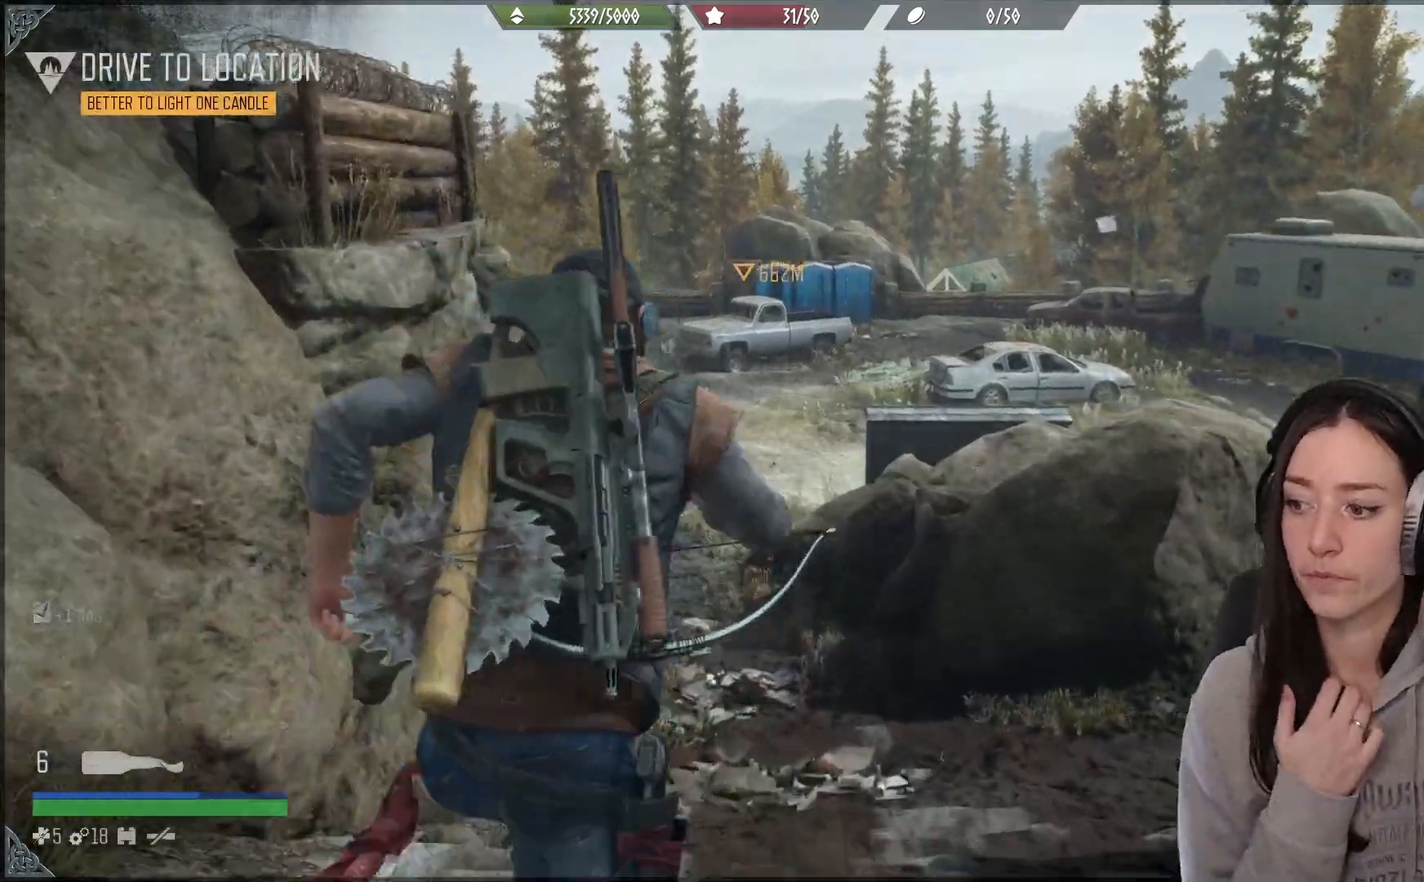
{"buttons": [], "left_stick": "up", "right_stick": "center", "events": []}
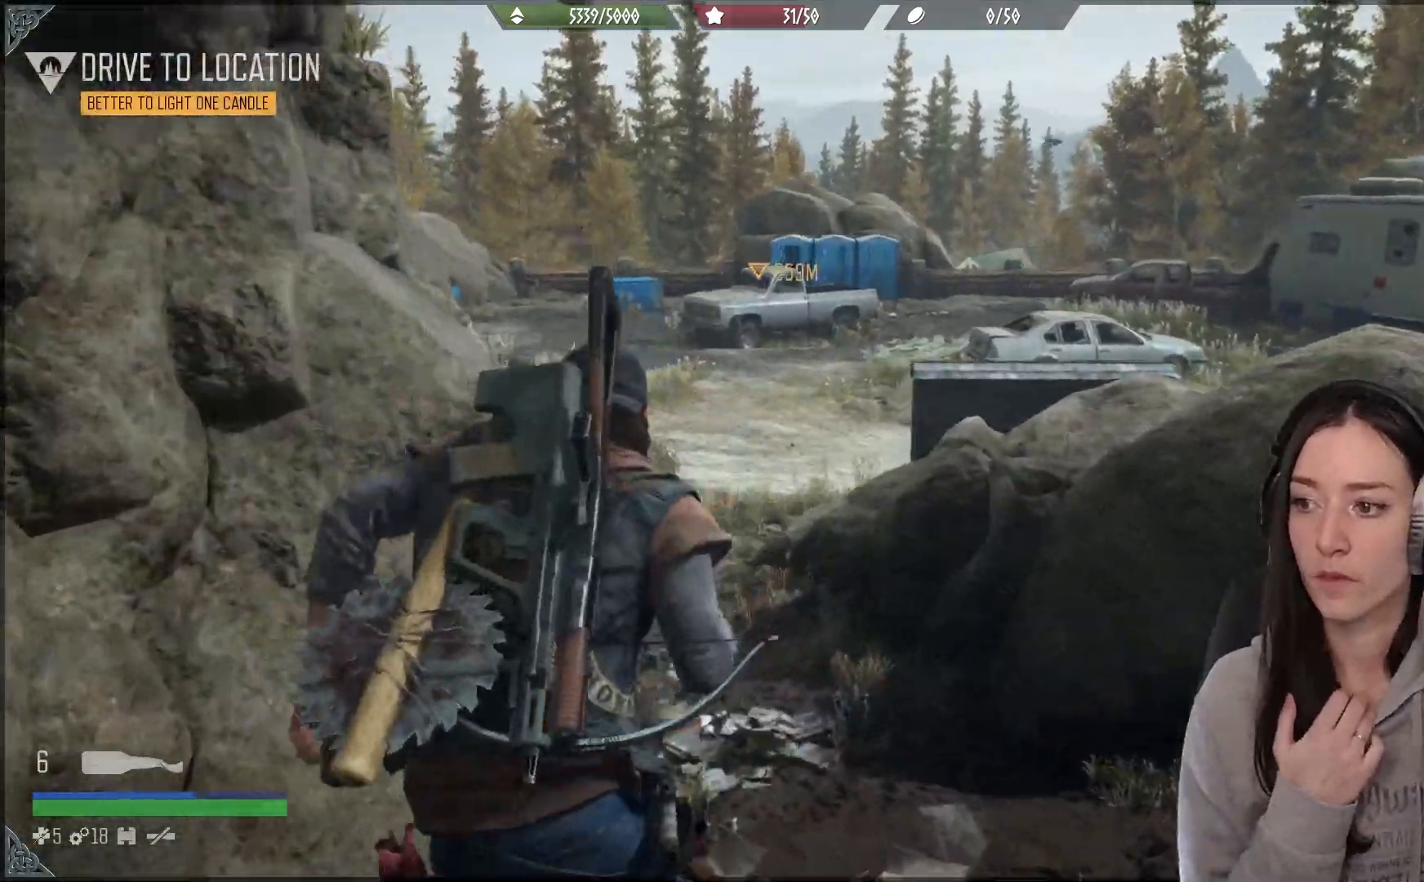
{"buttons": [], "left_stick": "up", "right_stick": "center", "events": []}
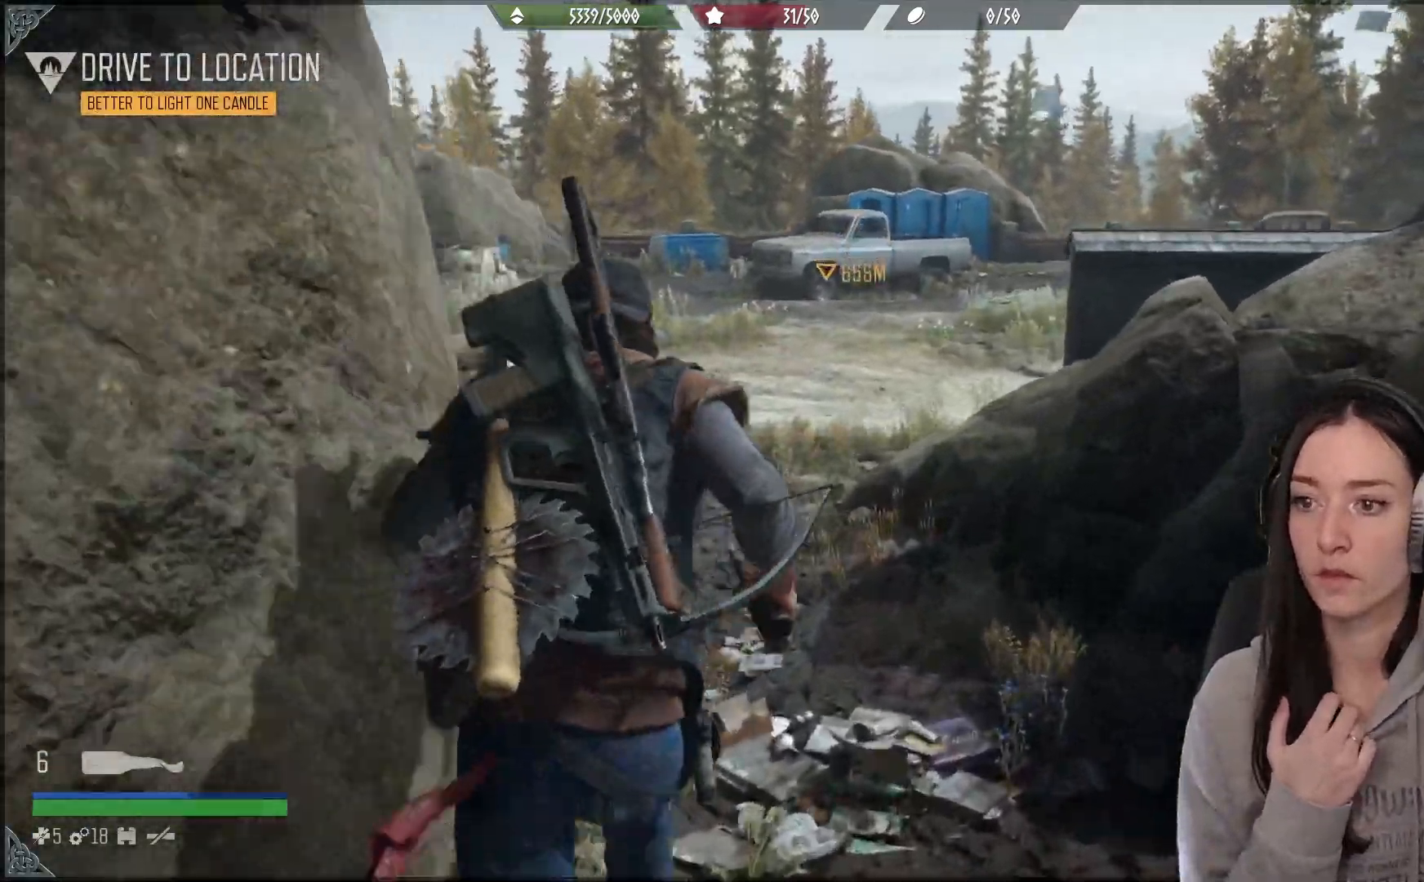
{"buttons": [], "left_stick": "up", "right_stick": "center", "events": []}
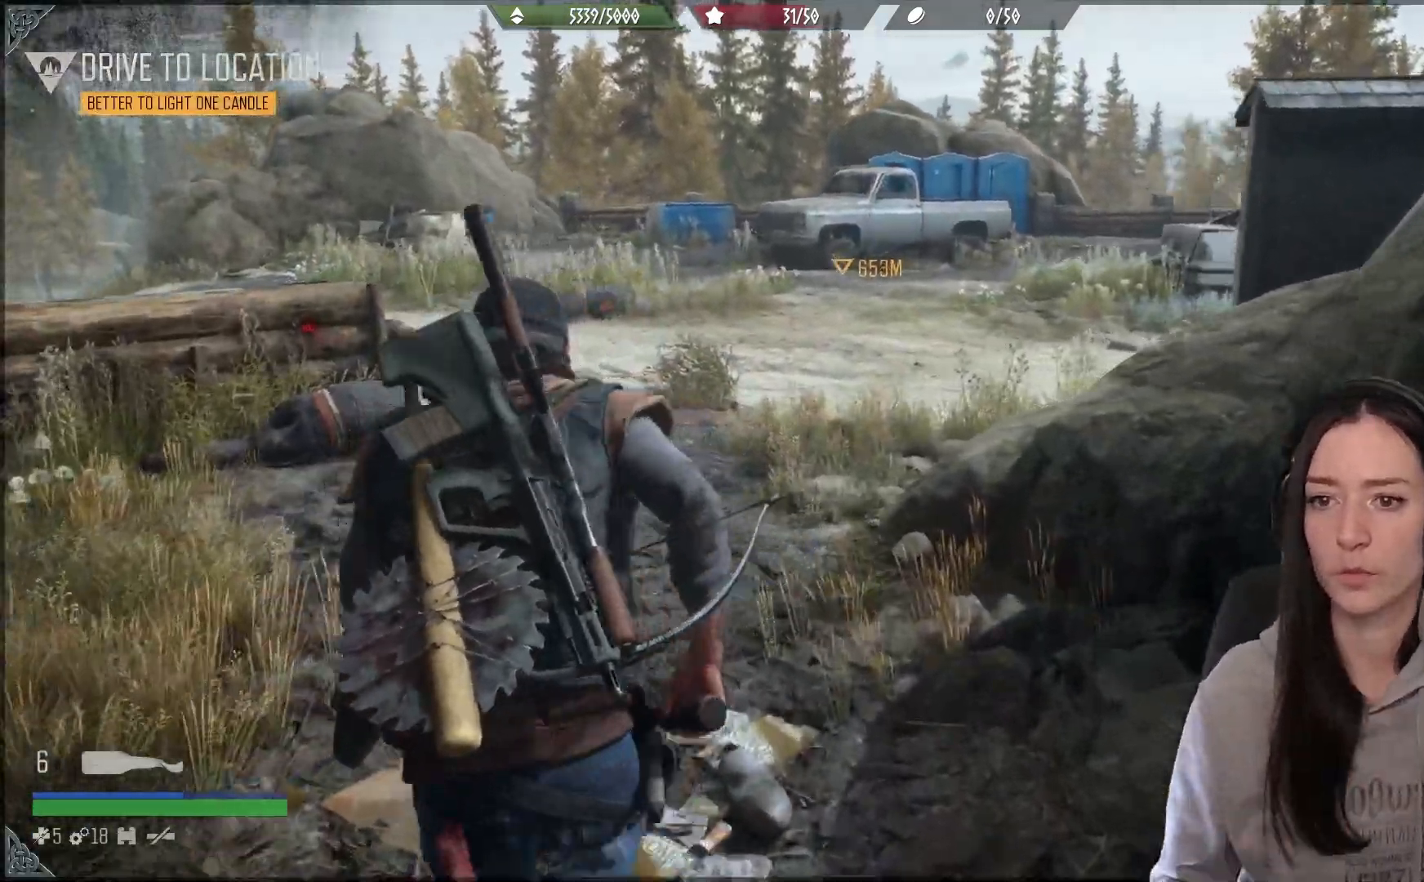
{"buttons": [], "left_stick": "up", "right_stick": "left", "events": [[150, "right_stick", "left"]]}
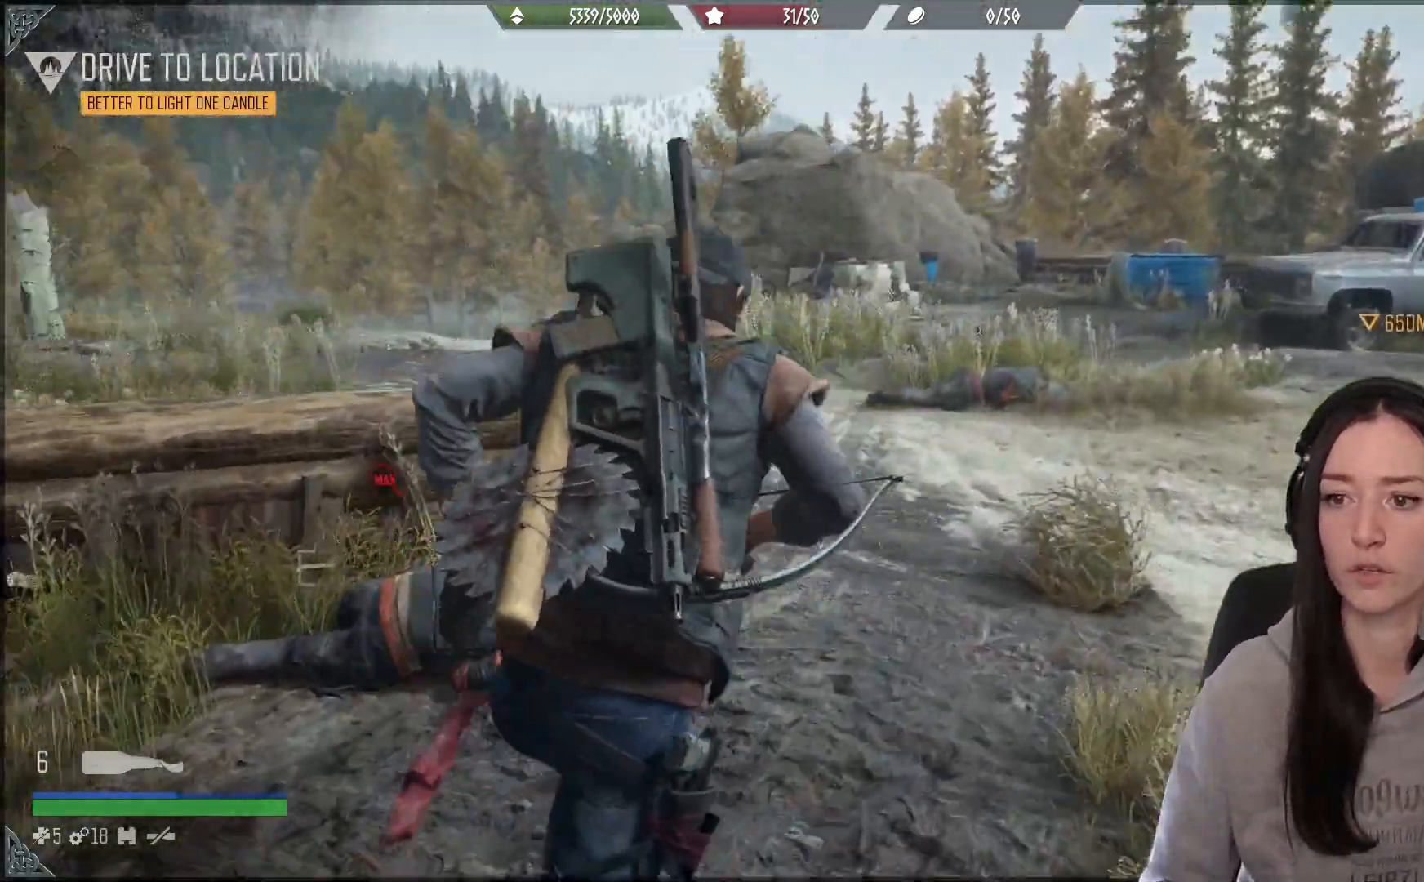
{"buttons": [], "left_stick": "up", "right_stick": "left", "events": [[33, "right_stick", "center"], [500, "right_stick", "left"]]}
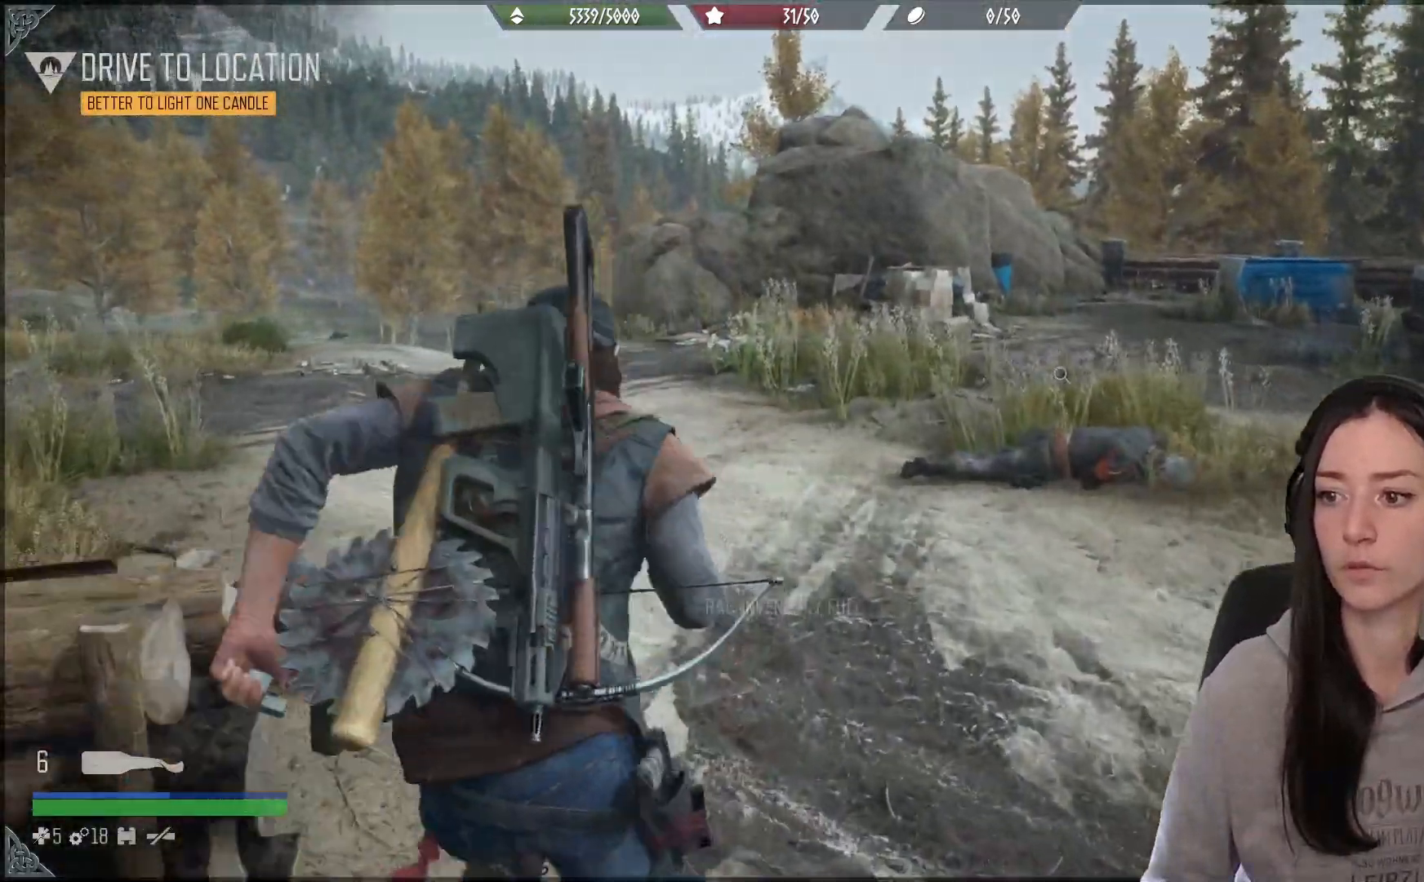
{"buttons": [], "left_stick": "up", "right_stick": "center", "events": [[400, "right_stick", "center"]]}
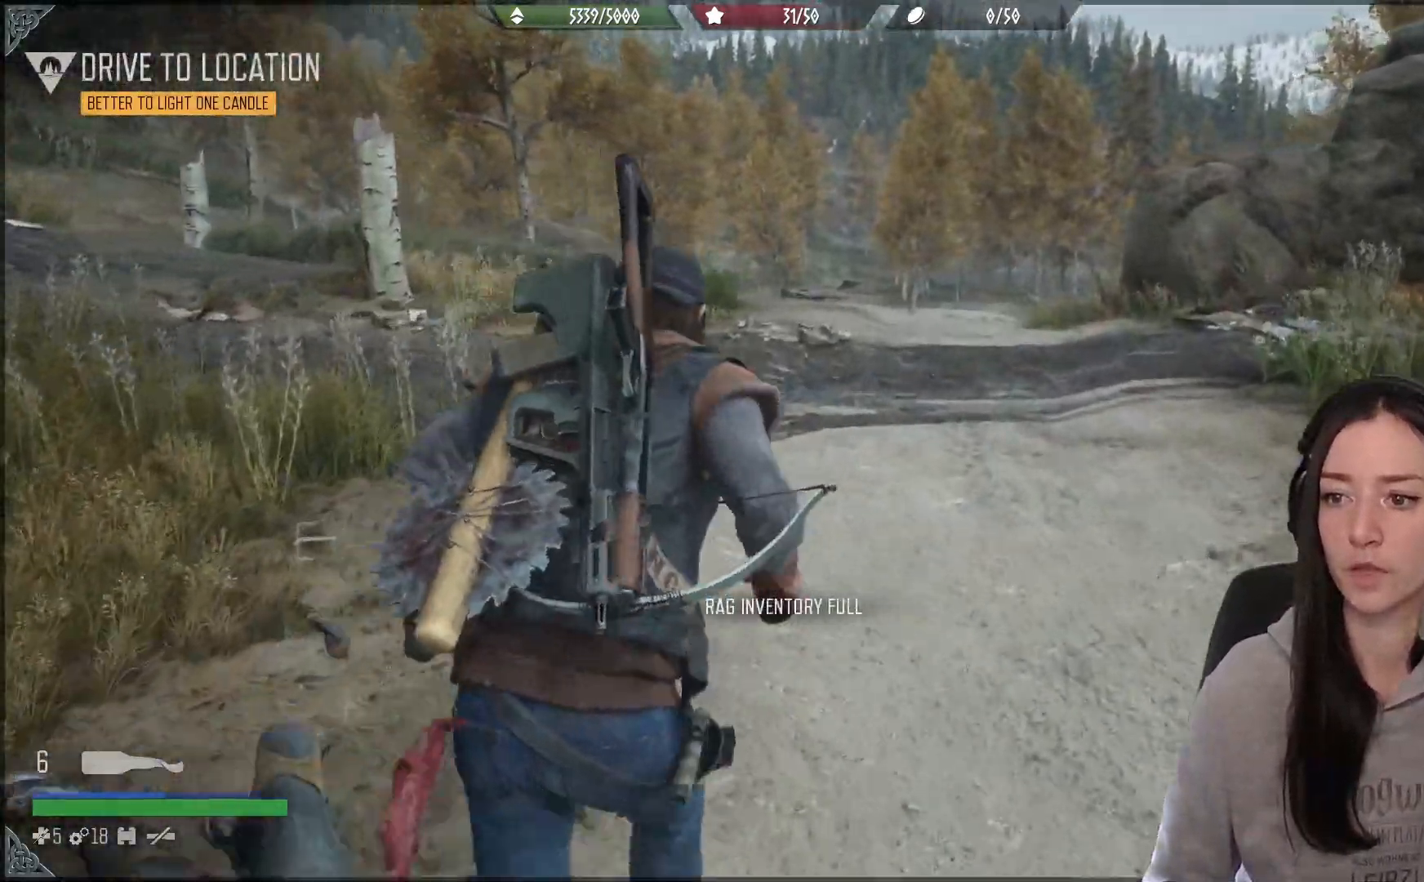
{"buttons": [], "left_stick": "up", "right_stick": "center", "events": []}
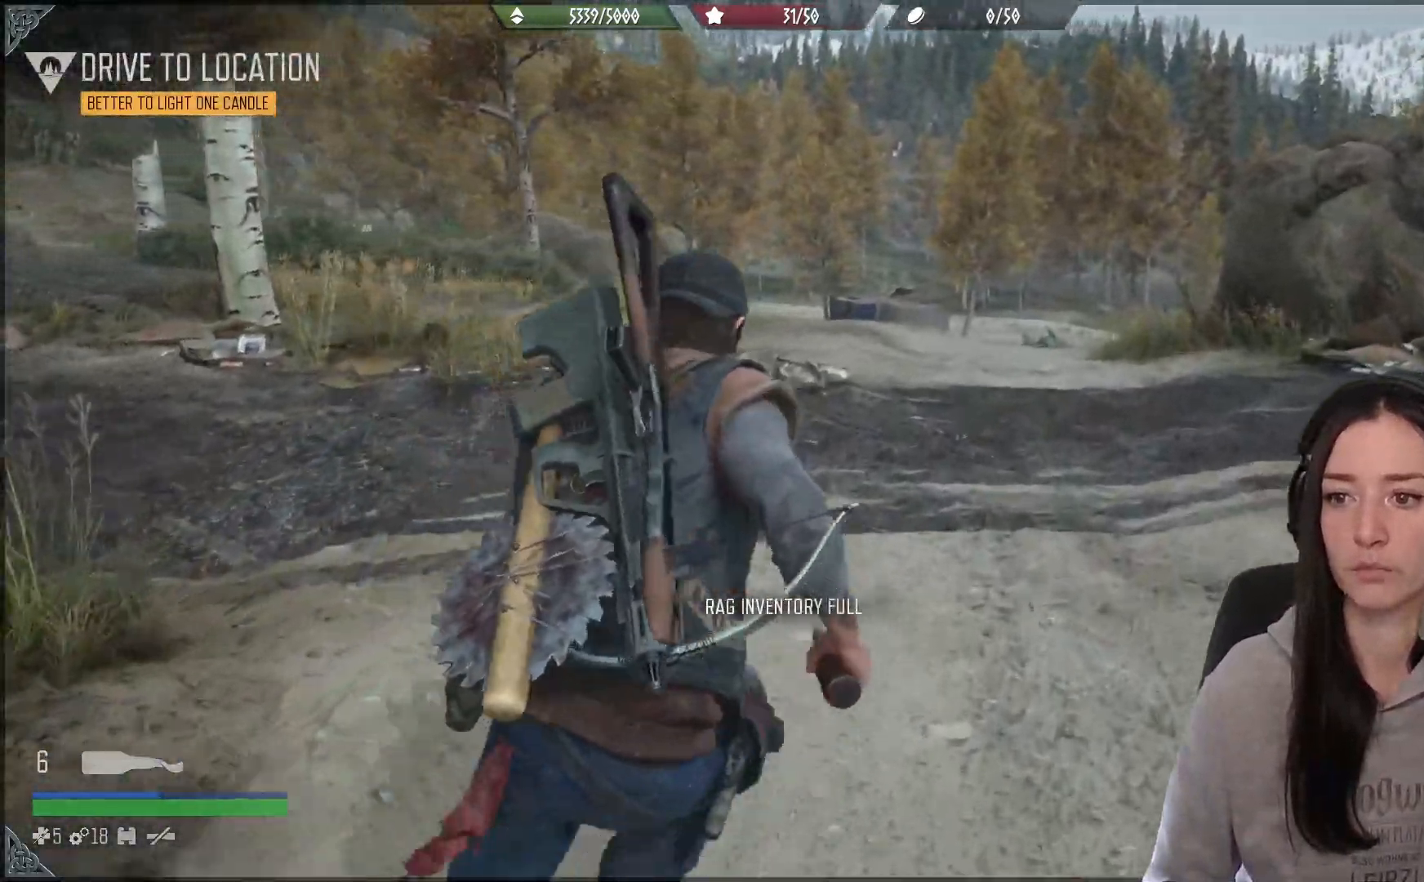
{"buttons": [], "left_stick": "up", "right_stick": "center", "events": []}
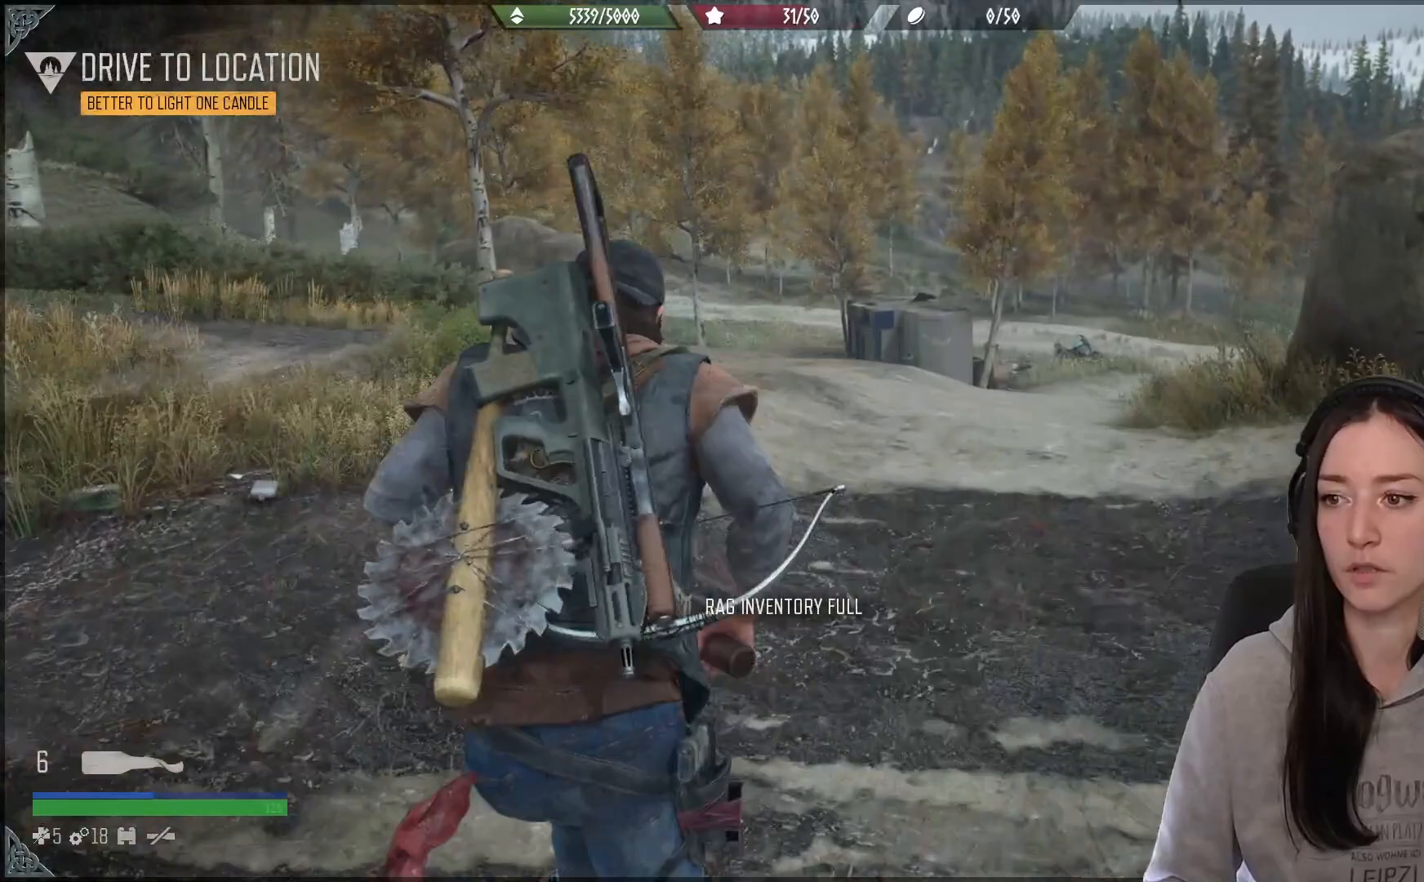
{"buttons": [], "left_stick": "up", "right_stick": "down-right", "events": [[317, "right_stick", "down-right"]]}
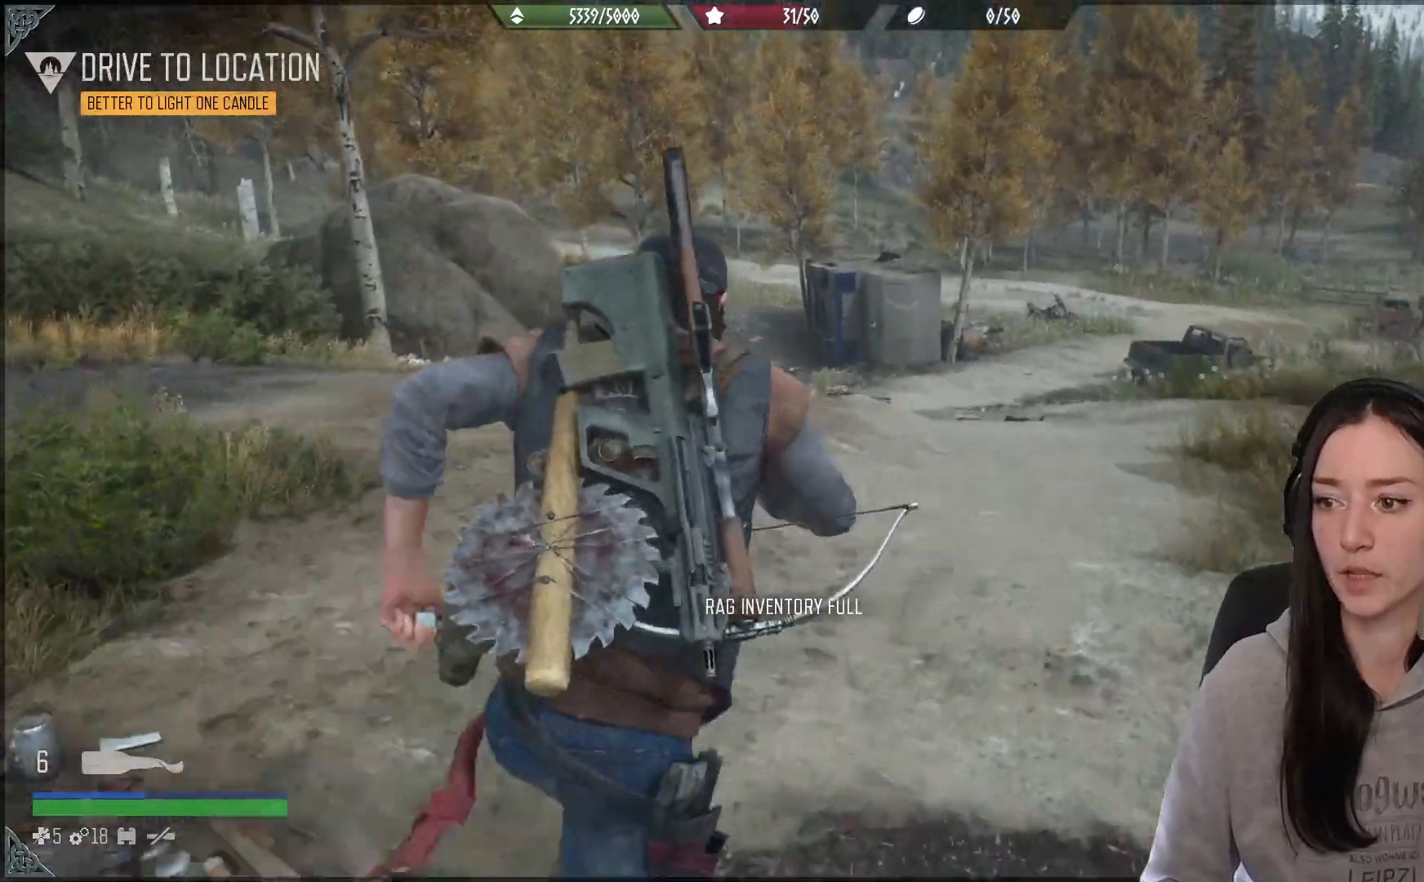
{"buttons": [], "left_stick": "up", "right_stick": "center", "events": [[50, "right_stick", "center"], [183, "right_stick", "right"], [367, "right_stick", "center"]]}
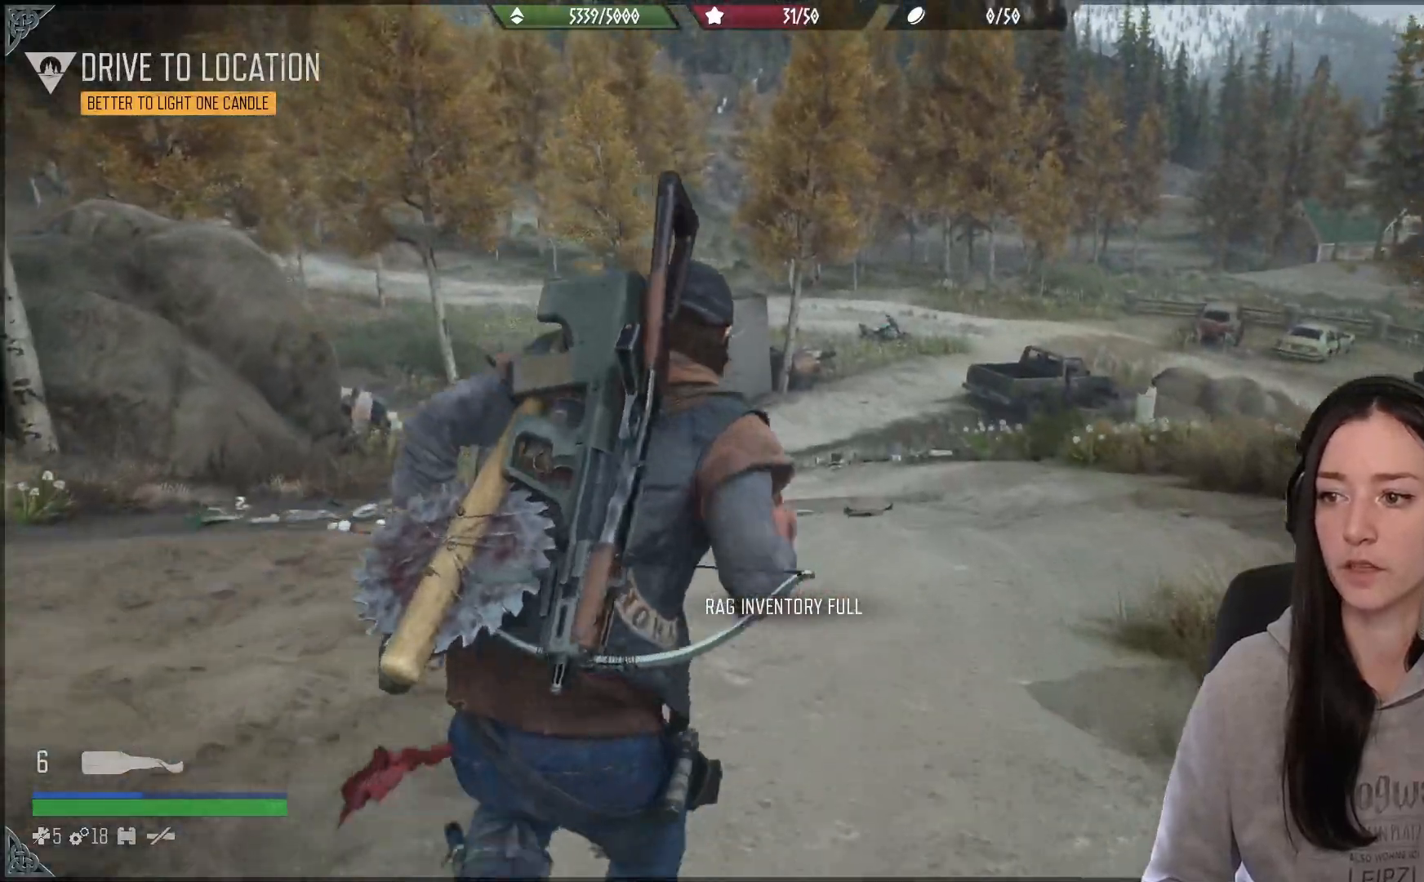
{"buttons": [], "left_stick": "up", "right_stick": "center", "events": [[417, "right_stick", "up"], [500, "right_stick", "center"]]}
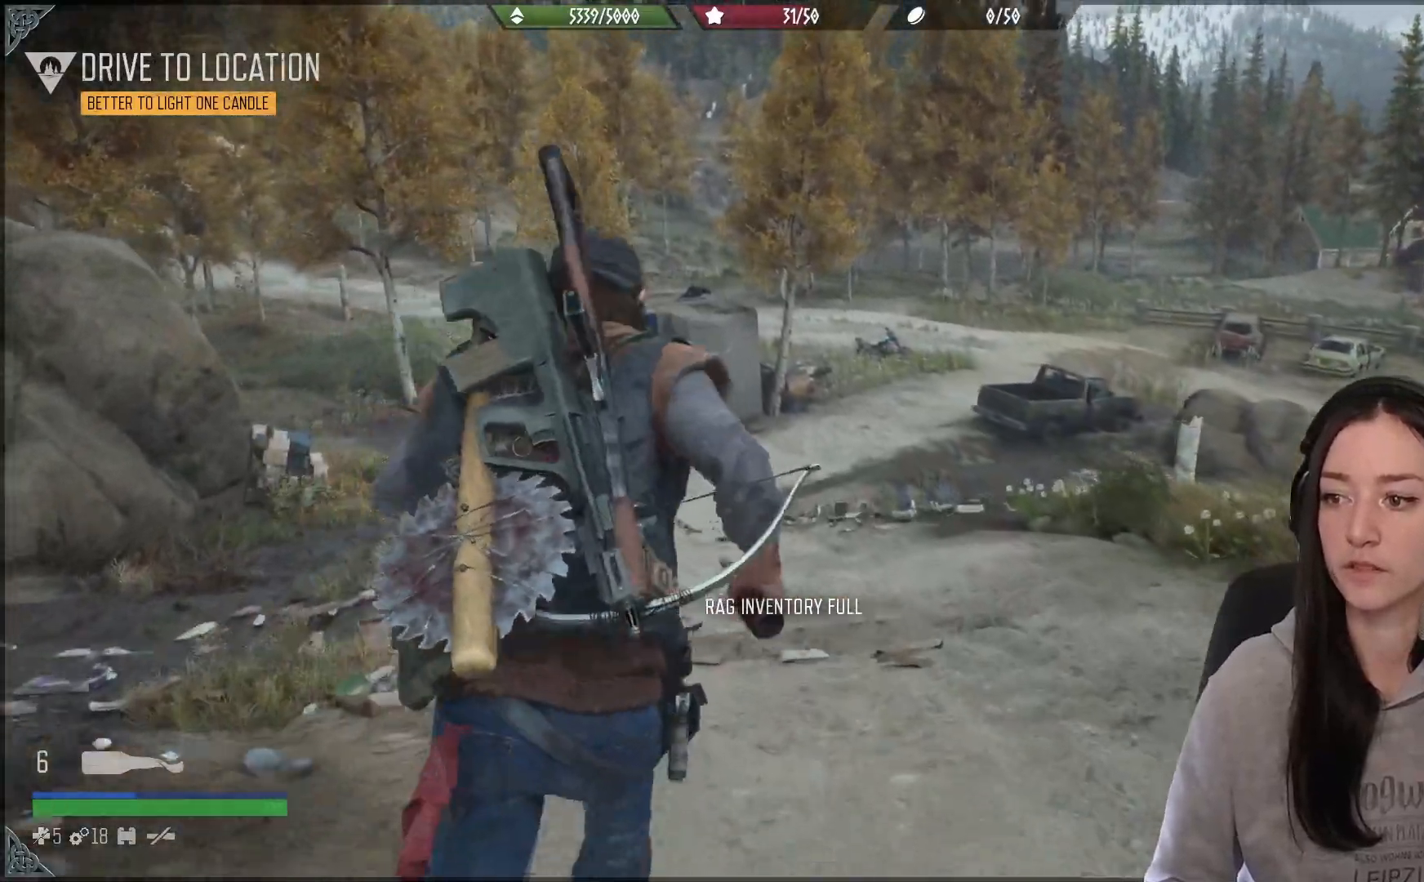
{"buttons": [], "left_stick": "up", "right_stick": "up-right", "events": [[483, "right_stick", "up-right"]]}
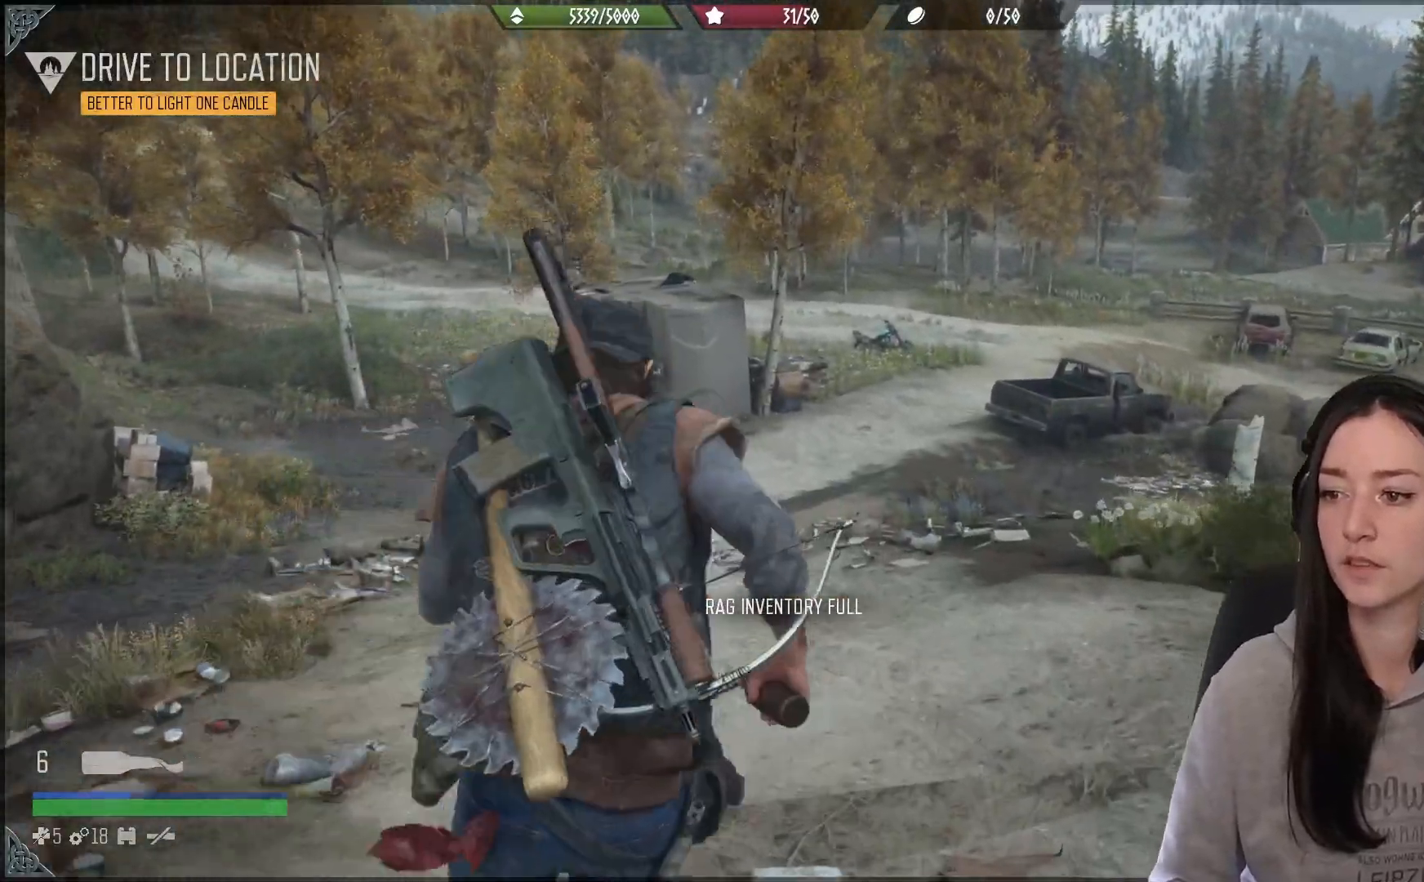
{"buttons": [], "left_stick": "up", "right_stick": "center", "events": [[150, "right_stick", "center"]]}
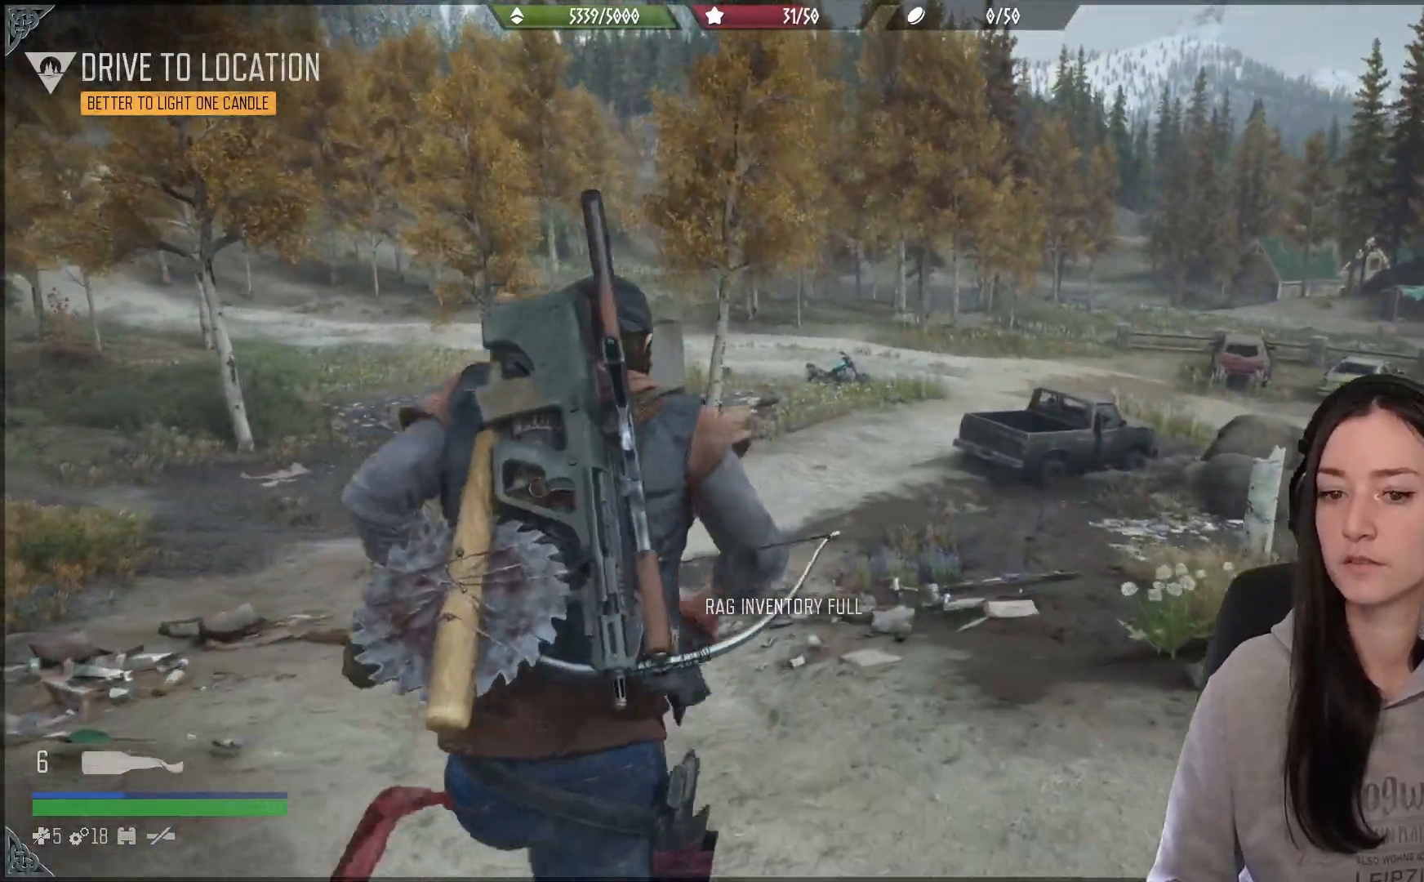
{"buttons": [], "left_stick": "up", "right_stick": "center", "events": []}
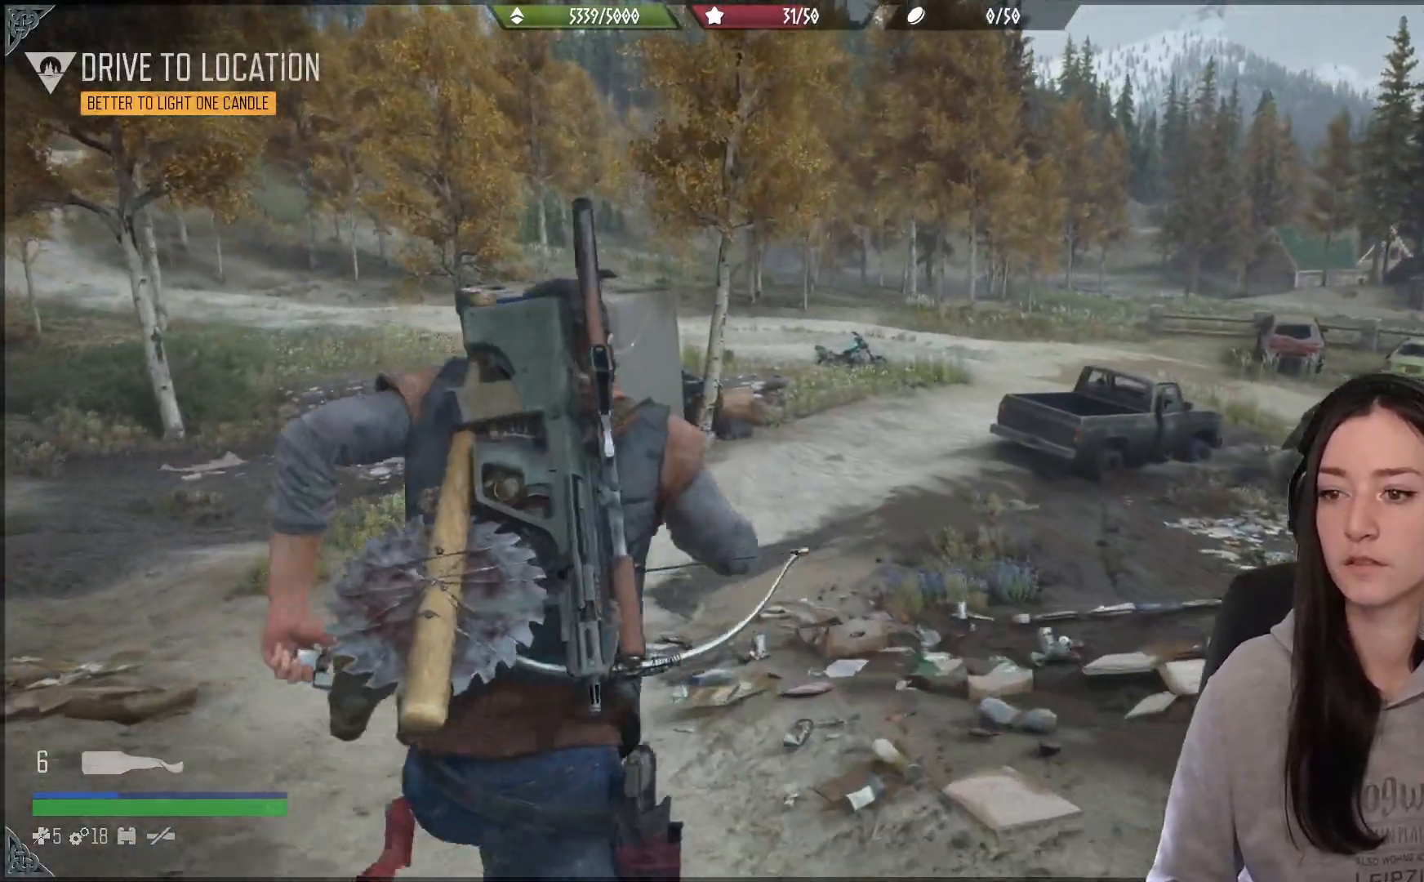
{"buttons": [], "left_stick": "up", "right_stick": "right", "events": [[433, "right_stick", "right"]]}
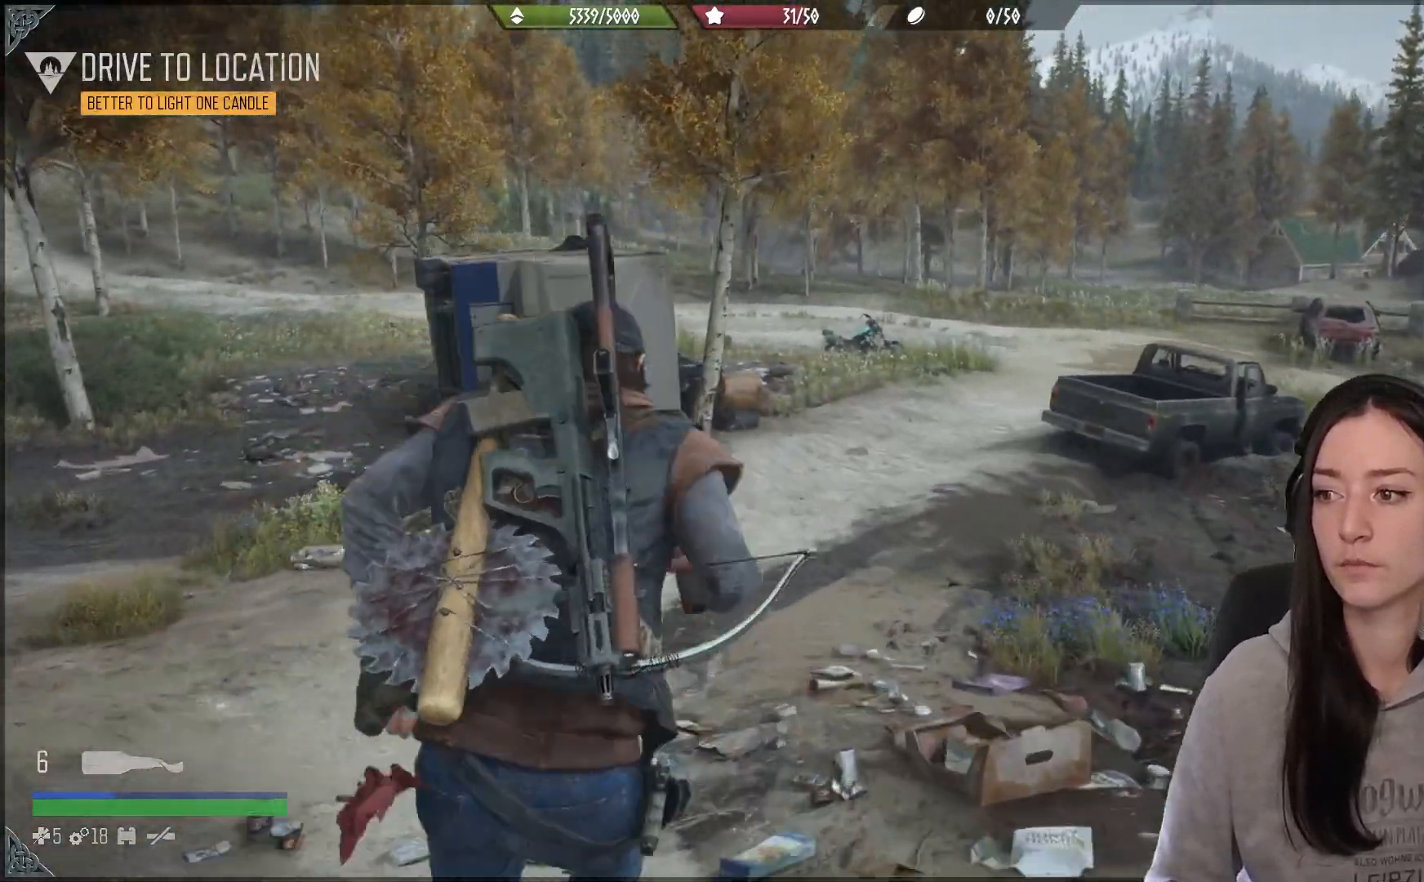
{"buttons": [], "left_stick": "up", "right_stick": "center", "events": [[367, "right_stick", "center"]]}
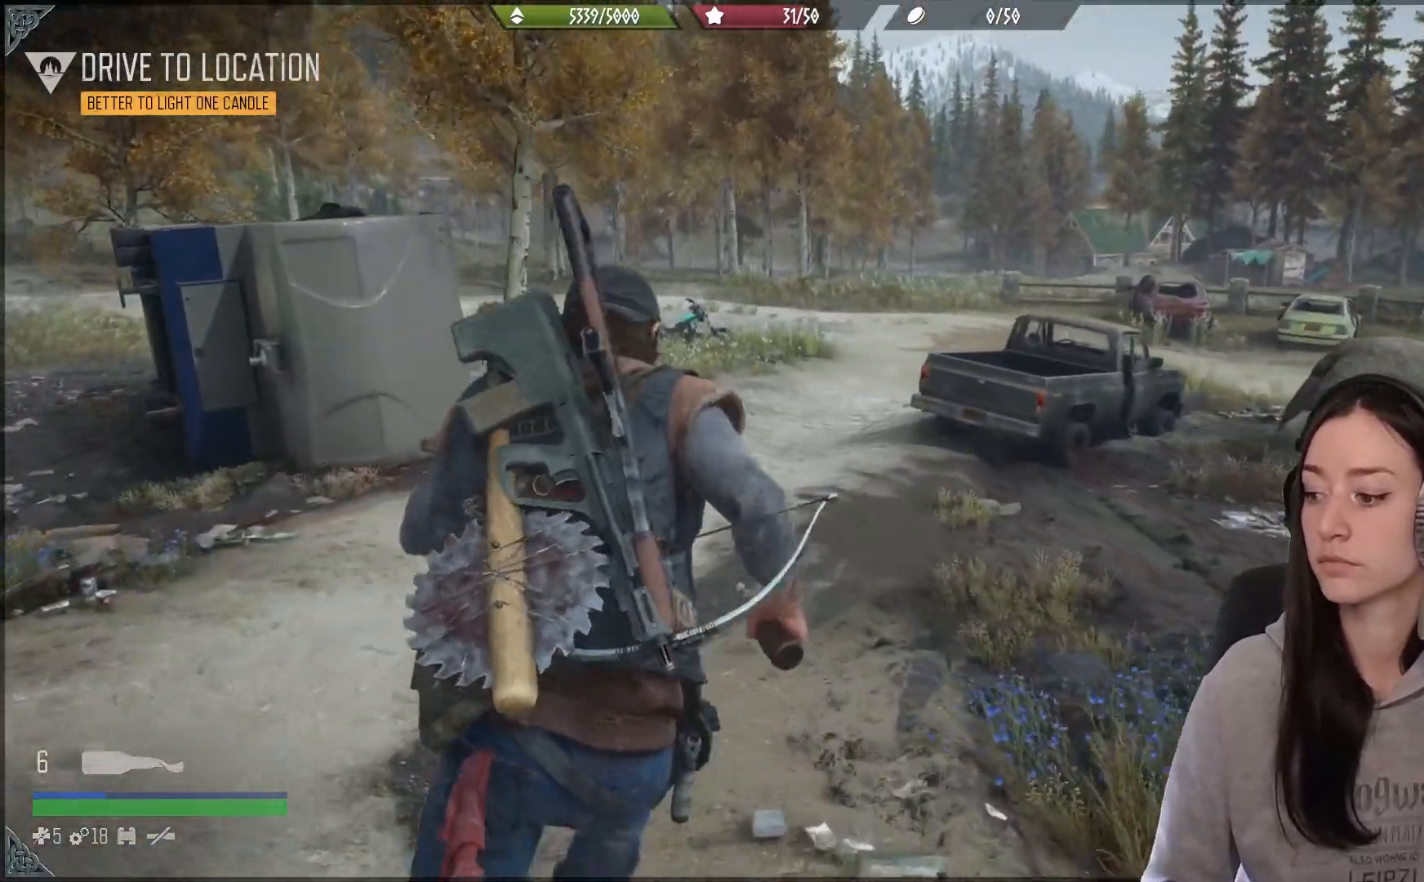
{"buttons": [], "left_stick": "up", "right_stick": "up-right", "events": [[167, "right_stick", "up-right"]]}
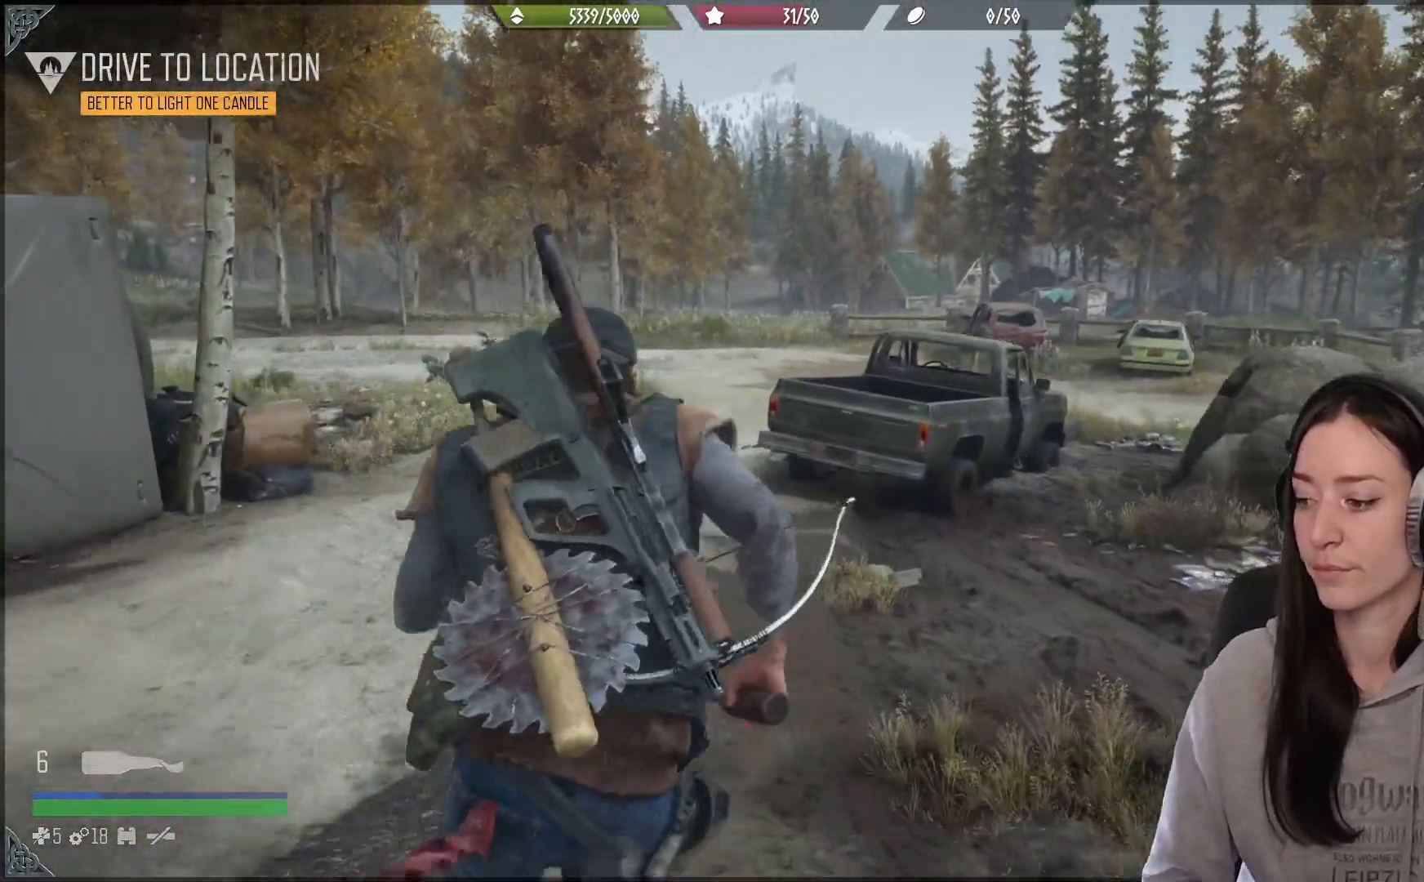
{"buttons": [], "left_stick": "up", "right_stick": "center", "events": [[67, "right_stick", "center"]]}
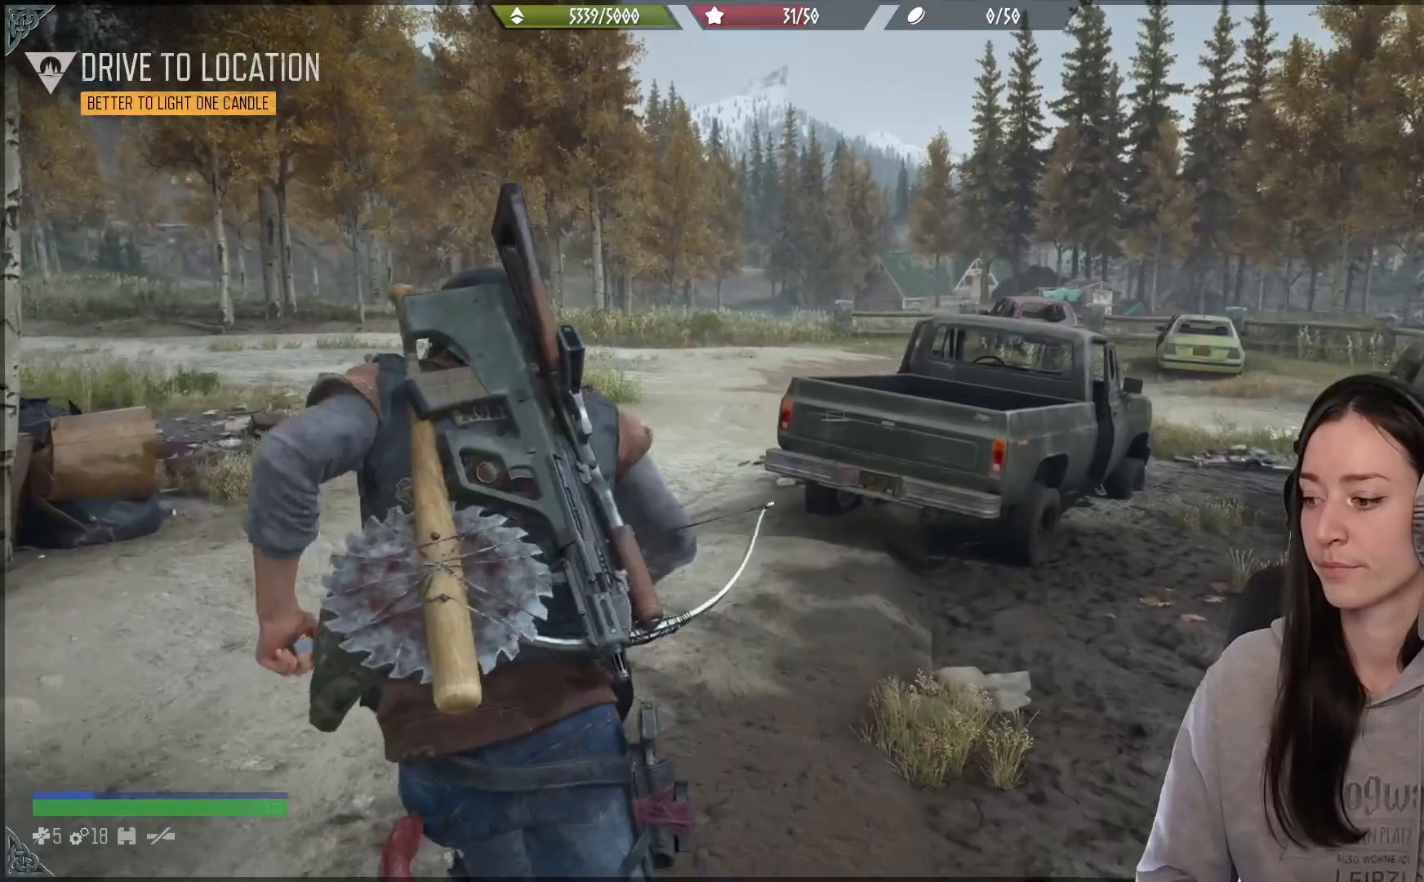
{"buttons": [], "left_stick": "up", "right_stick": "center", "events": []}
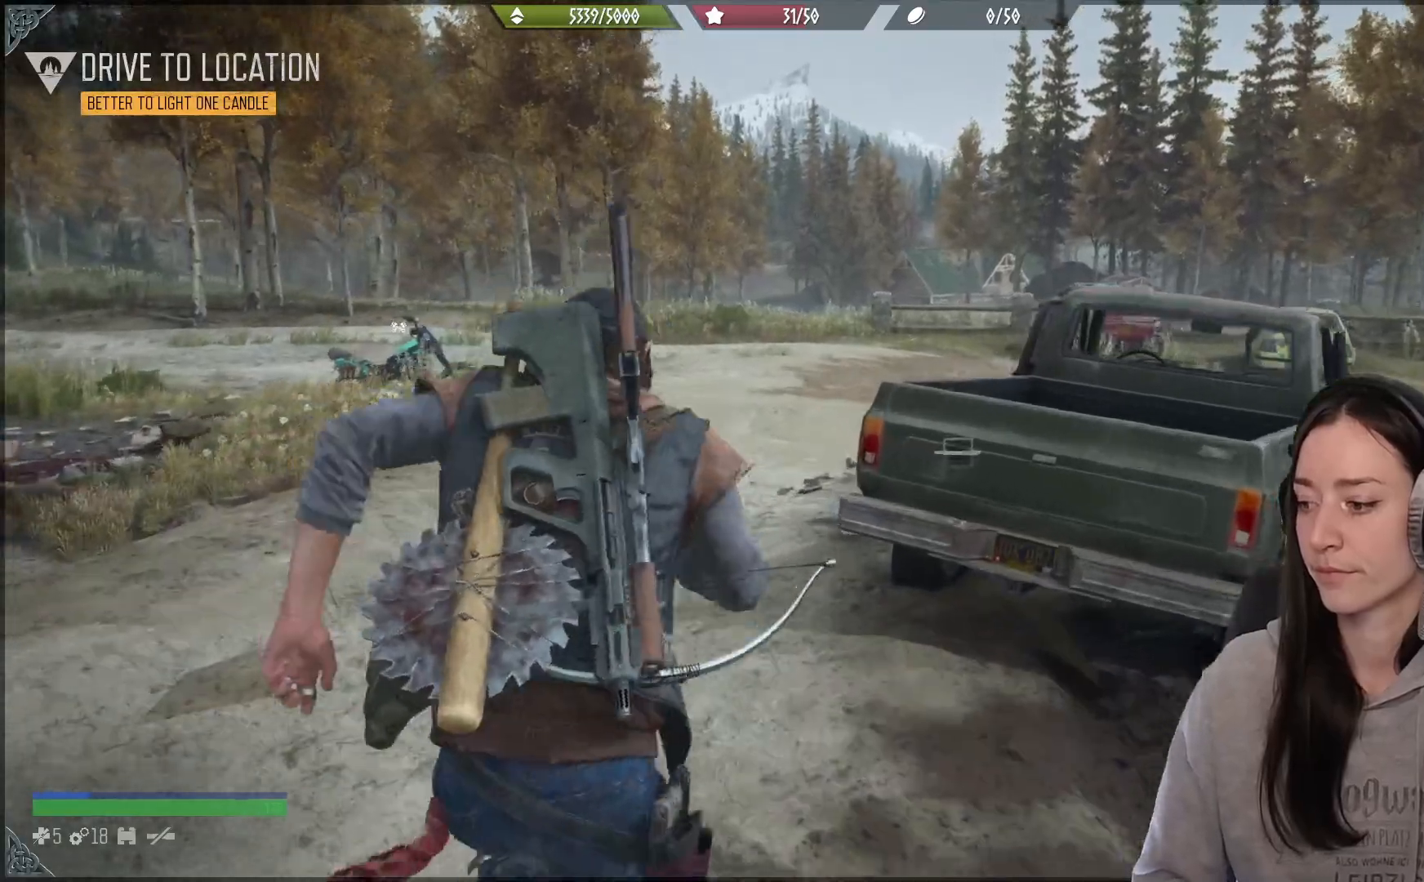
{"buttons": [], "left_stick": "up", "right_stick": "down-left", "events": [[433, "right_stick", "down-left"]]}
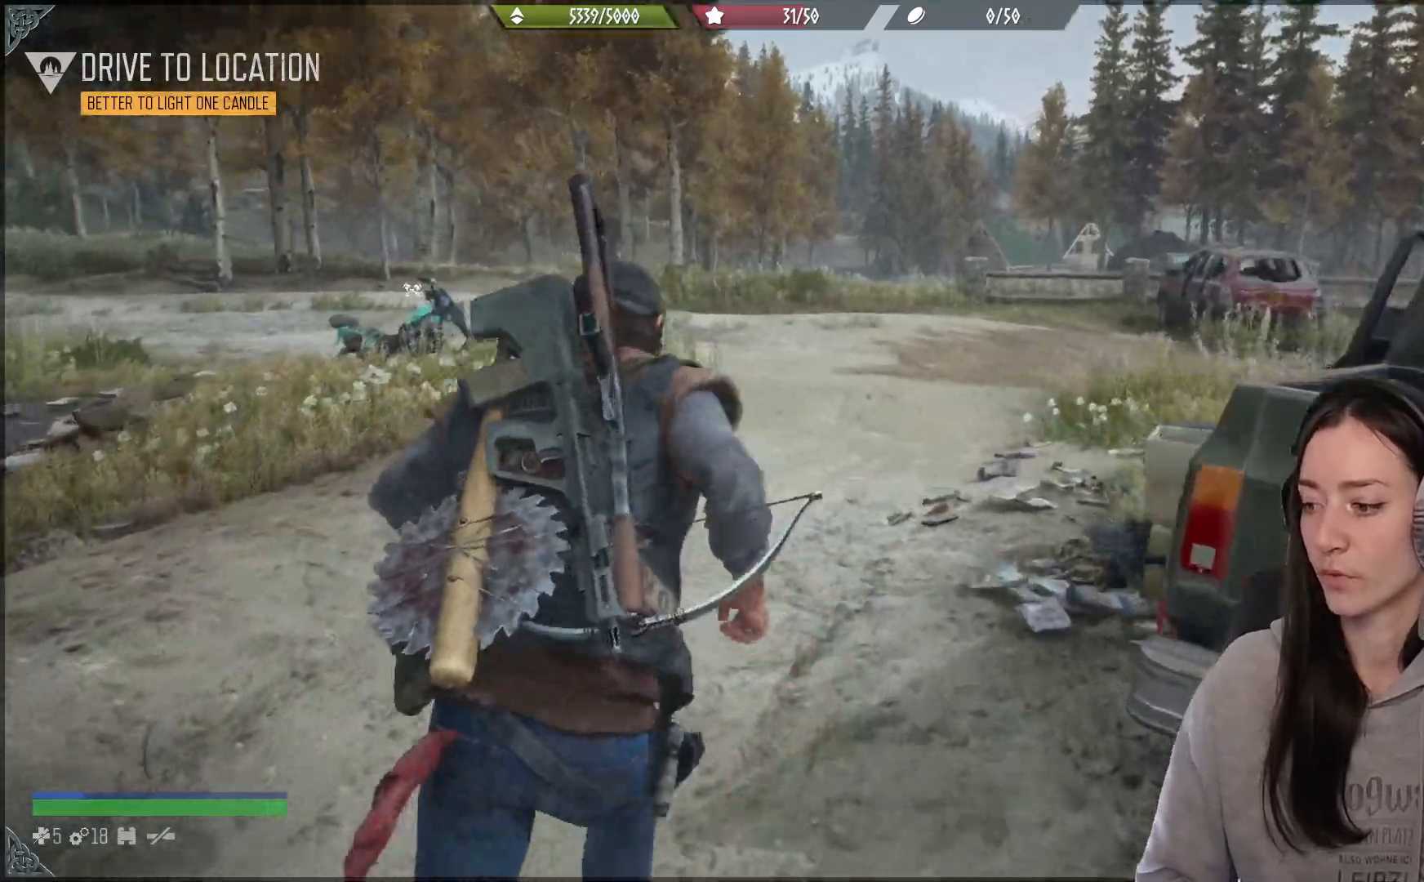
{"buttons": [], "left_stick": "up", "right_stick": "left", "events": [[67, "right_stick", "center"], [467, "right_stick", "left"]]}
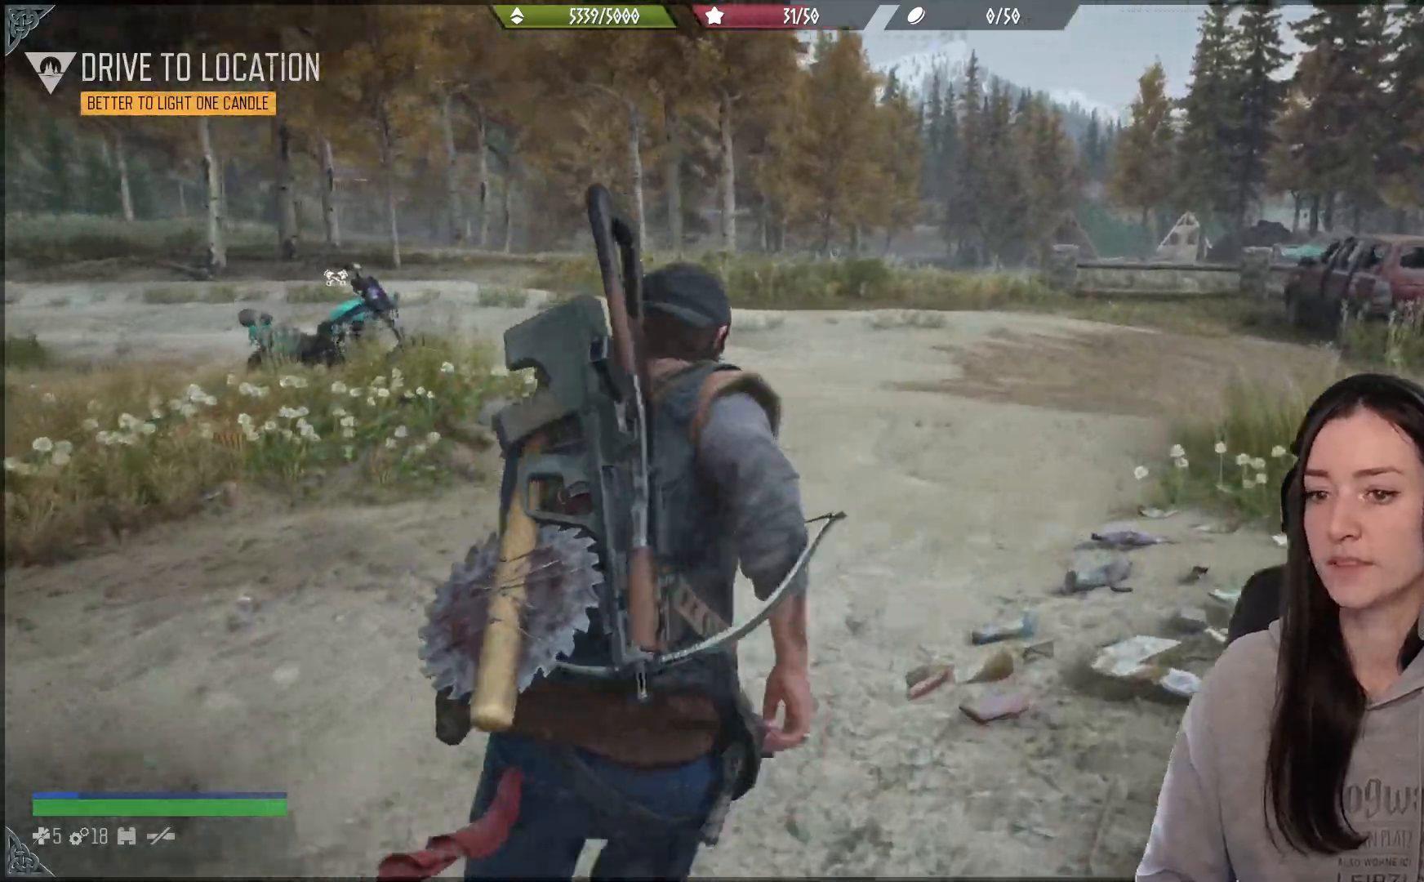
{"buttons": [], "left_stick": "up", "right_stick": "center", "events": [[433, "right_stick", "center"]]}
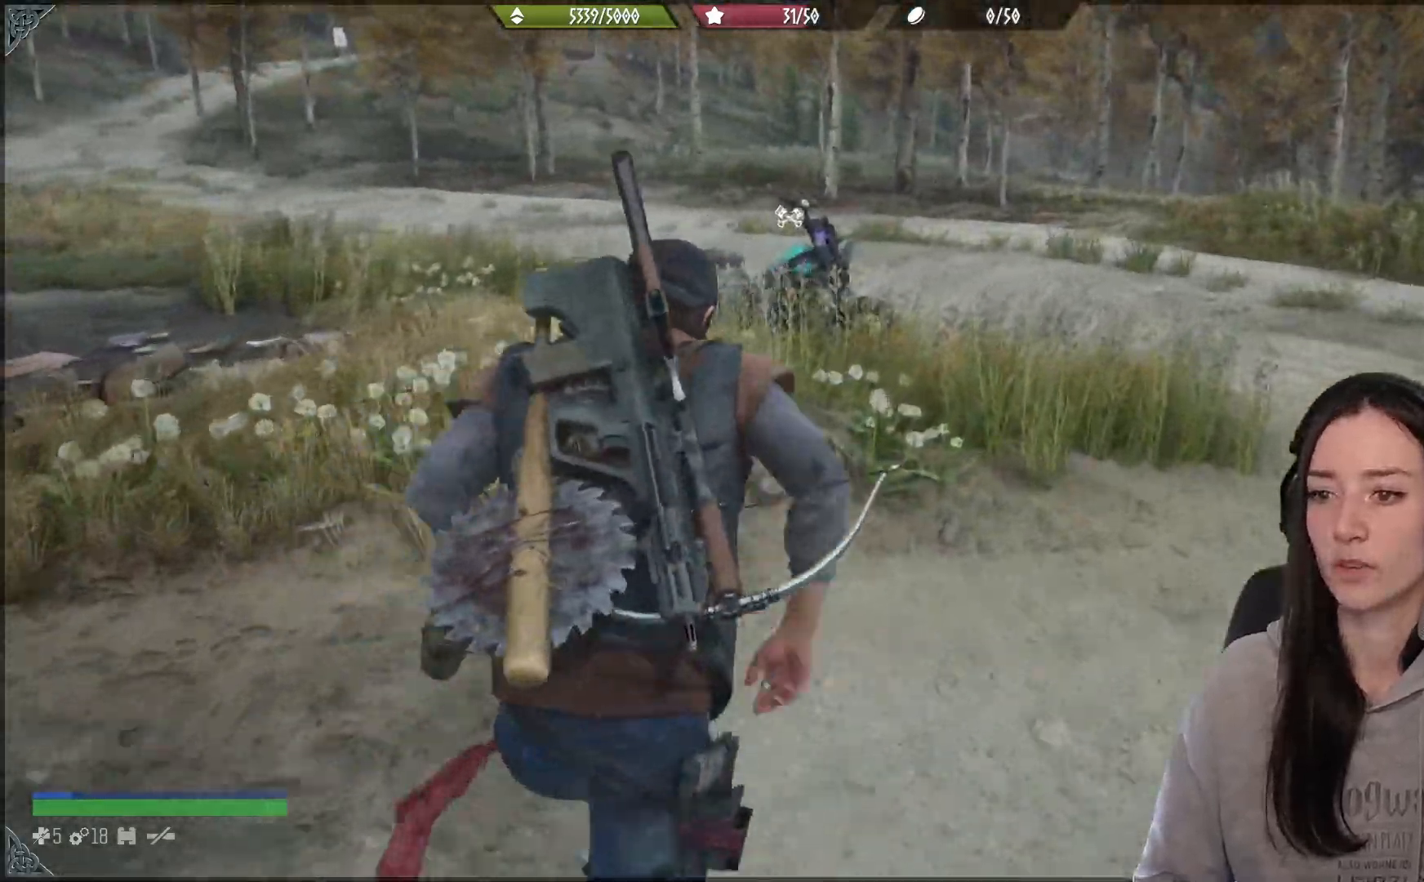
{"buttons": [], "left_stick": "up", "right_stick": "left", "events": [[200, "right_stick", "left"]]}
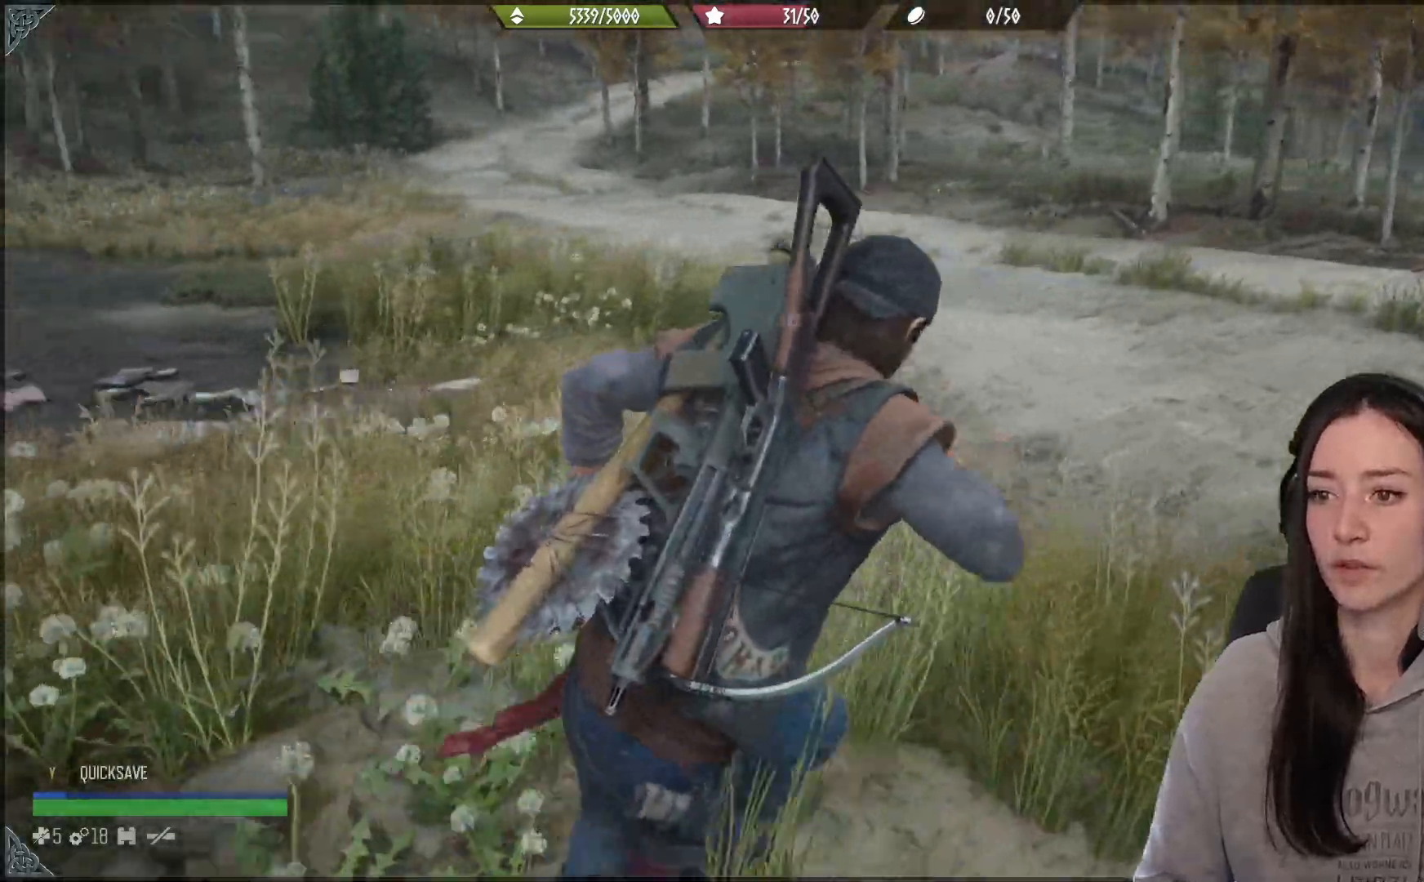
{"buttons": [], "left_stick": "up-right", "right_stick": "left", "events": [[233, "left_stick", "up-right"]]}
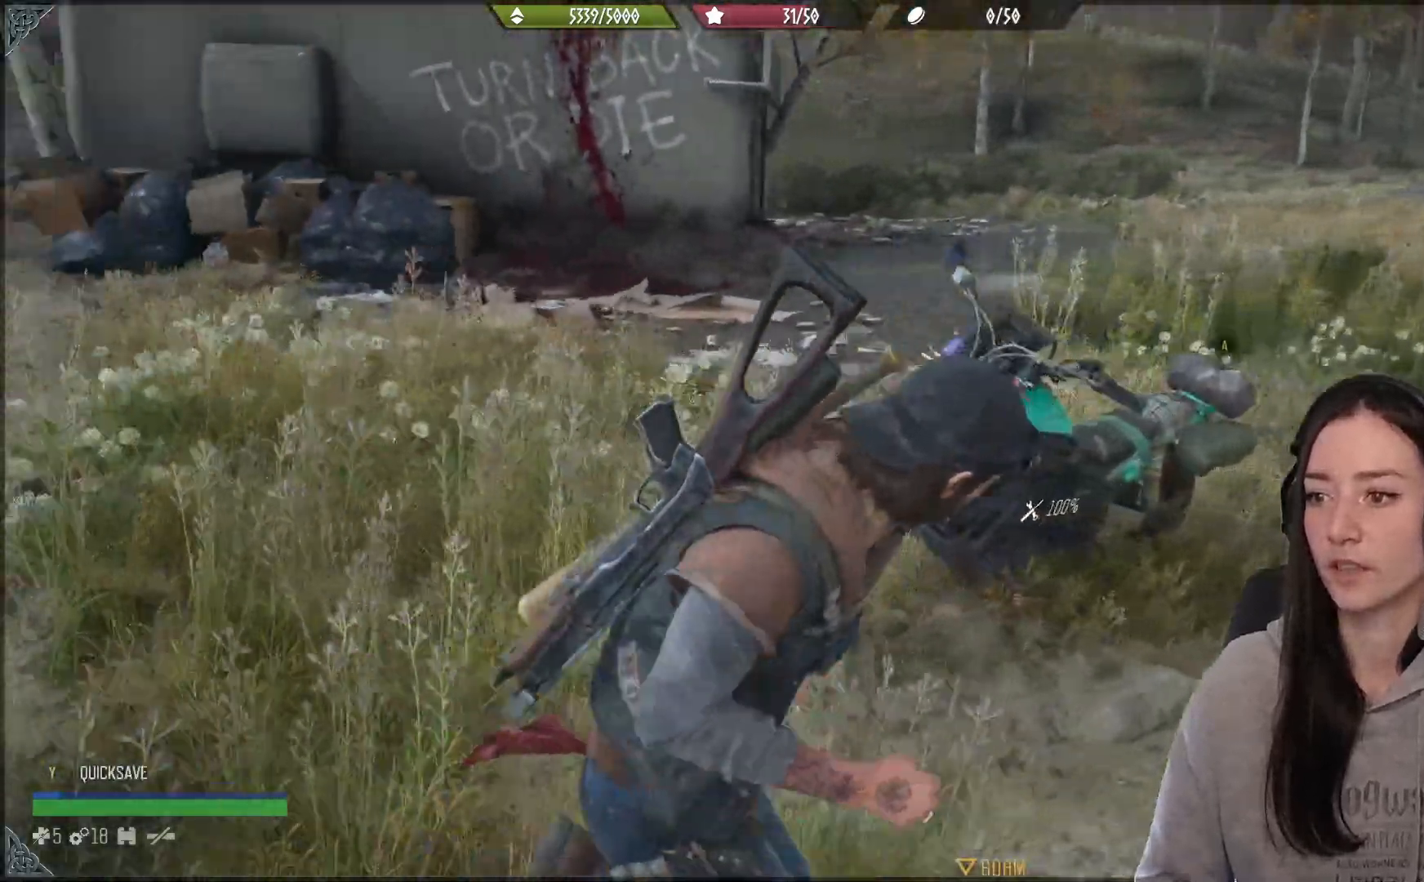
{"buttons": [], "left_stick": "center", "right_stick": "center", "events": [[167, "left_stick", "up"], [317, "left_stick", "center"], [383, "right_stick", "center"]]}
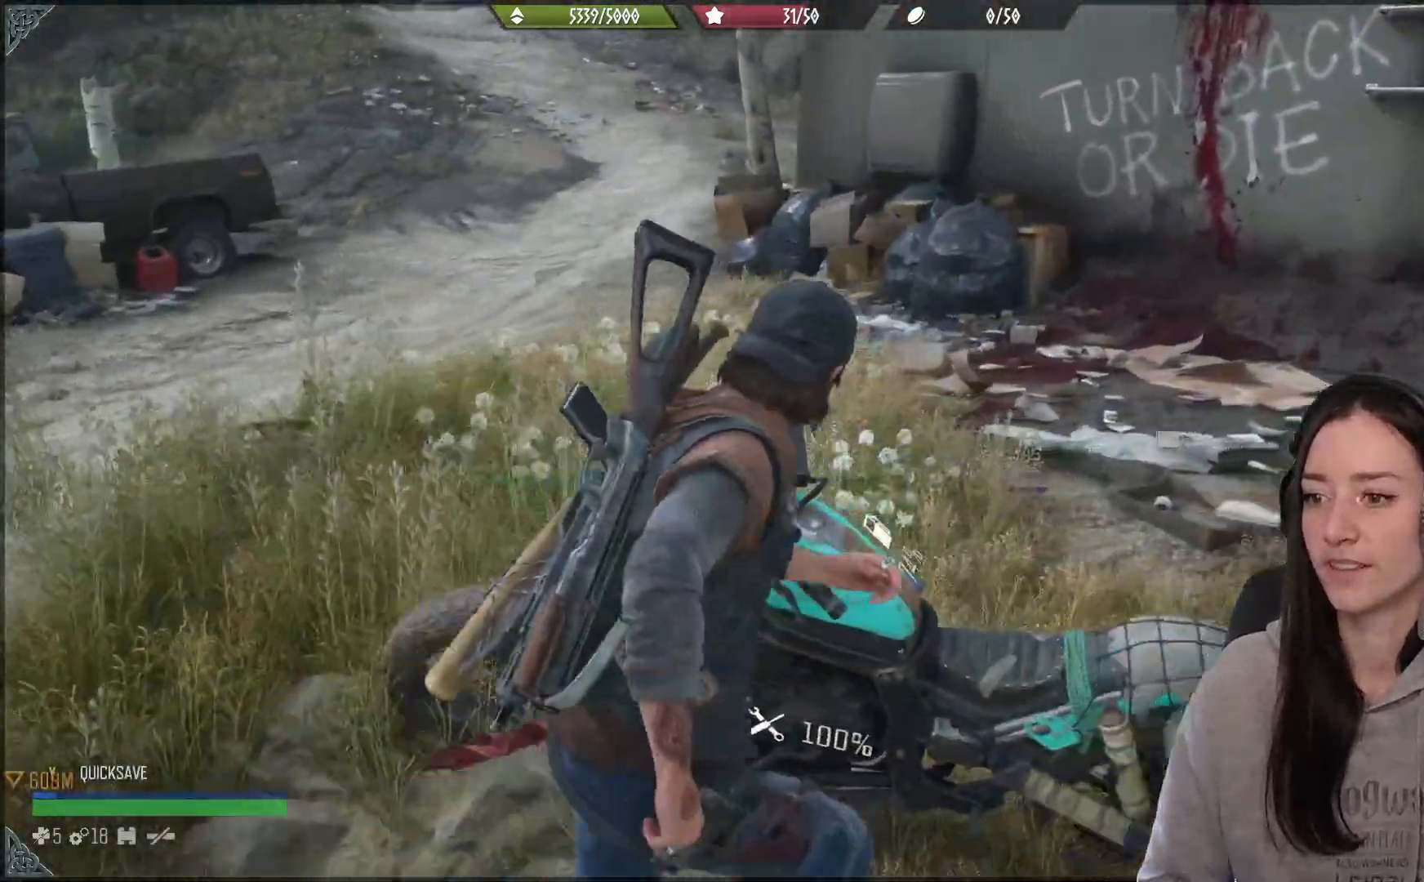
{"buttons": ["X"], "left_stick": "center", "right_stick": "center", "events": [[33, "X", "down"]]}
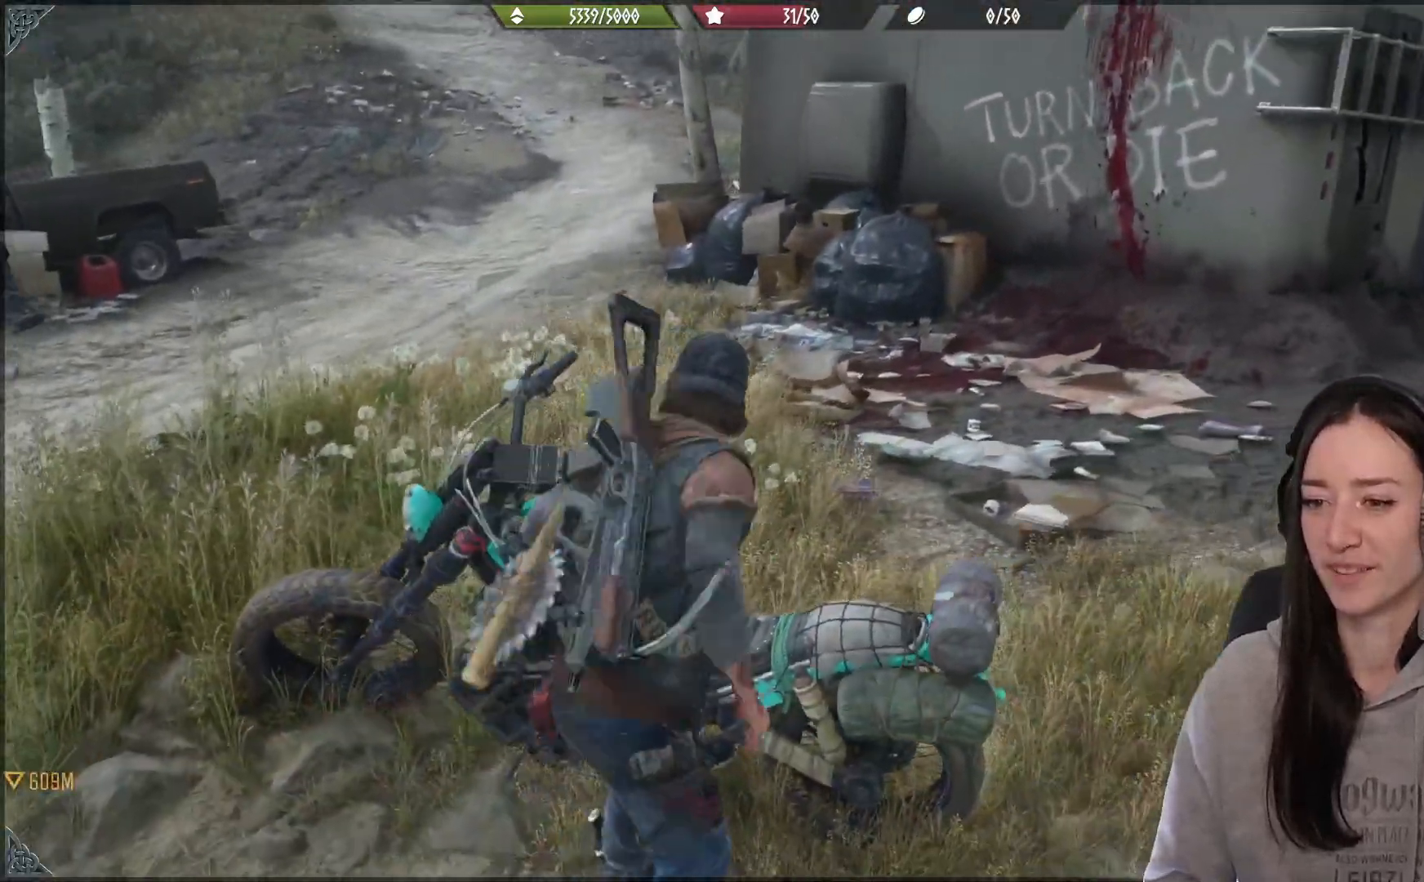
{"buttons": ["X"], "left_stick": "center", "right_stick": "center", "events": []}